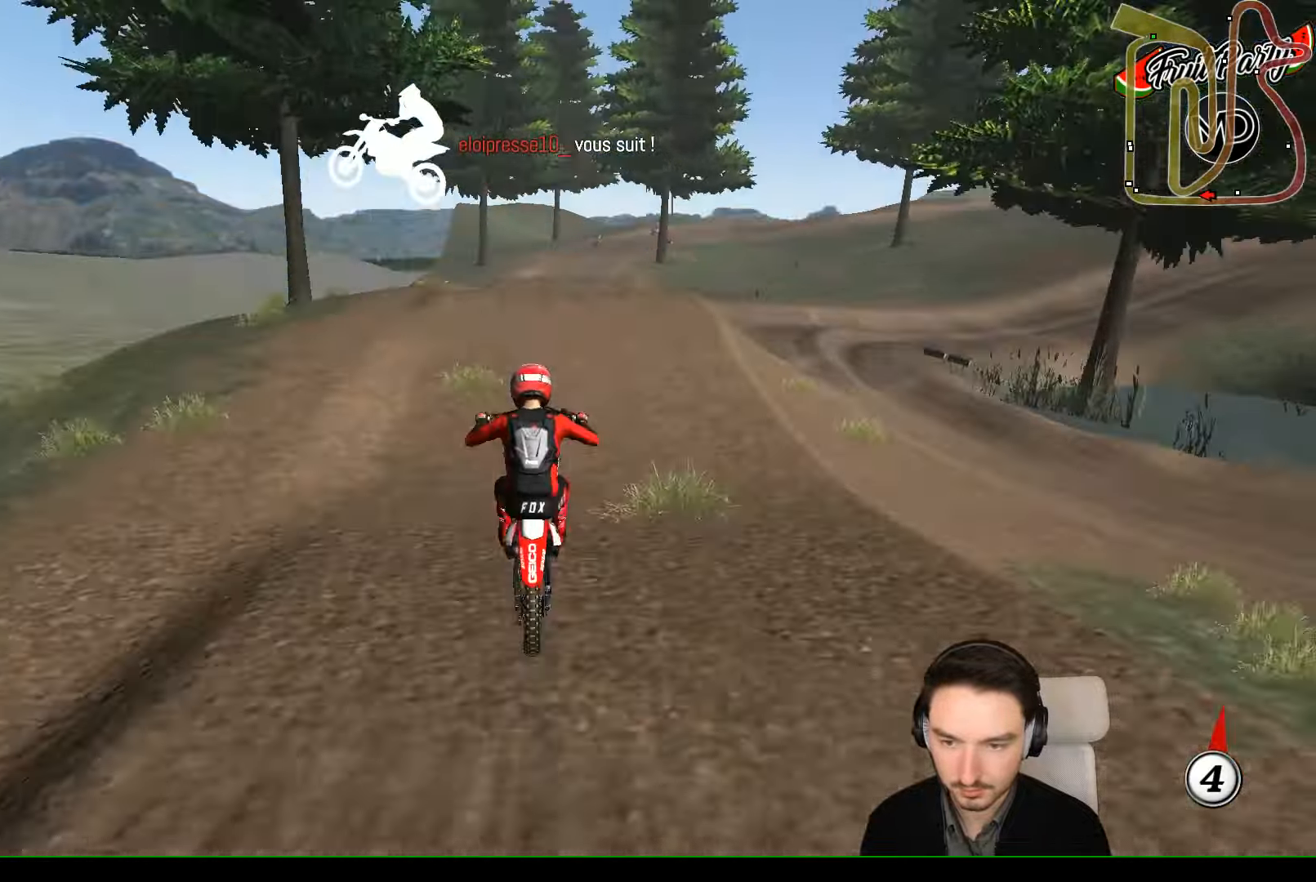
Gameplay with a controller (Xbox layout); each line is a JSON object with the inputs held at the frame after it. "events" lists button and stick changes between this image and that frame as [ms after this image, input, new state], when the widget could be followed in between. Not read: L1 L3 R3 right_stick.
{"buttons": [], "left_stick": "down", "events": [[66, "R2", "down"], [233, "R2", "up"], [366, "R2", "down"], [466, "R2", "up"]]}
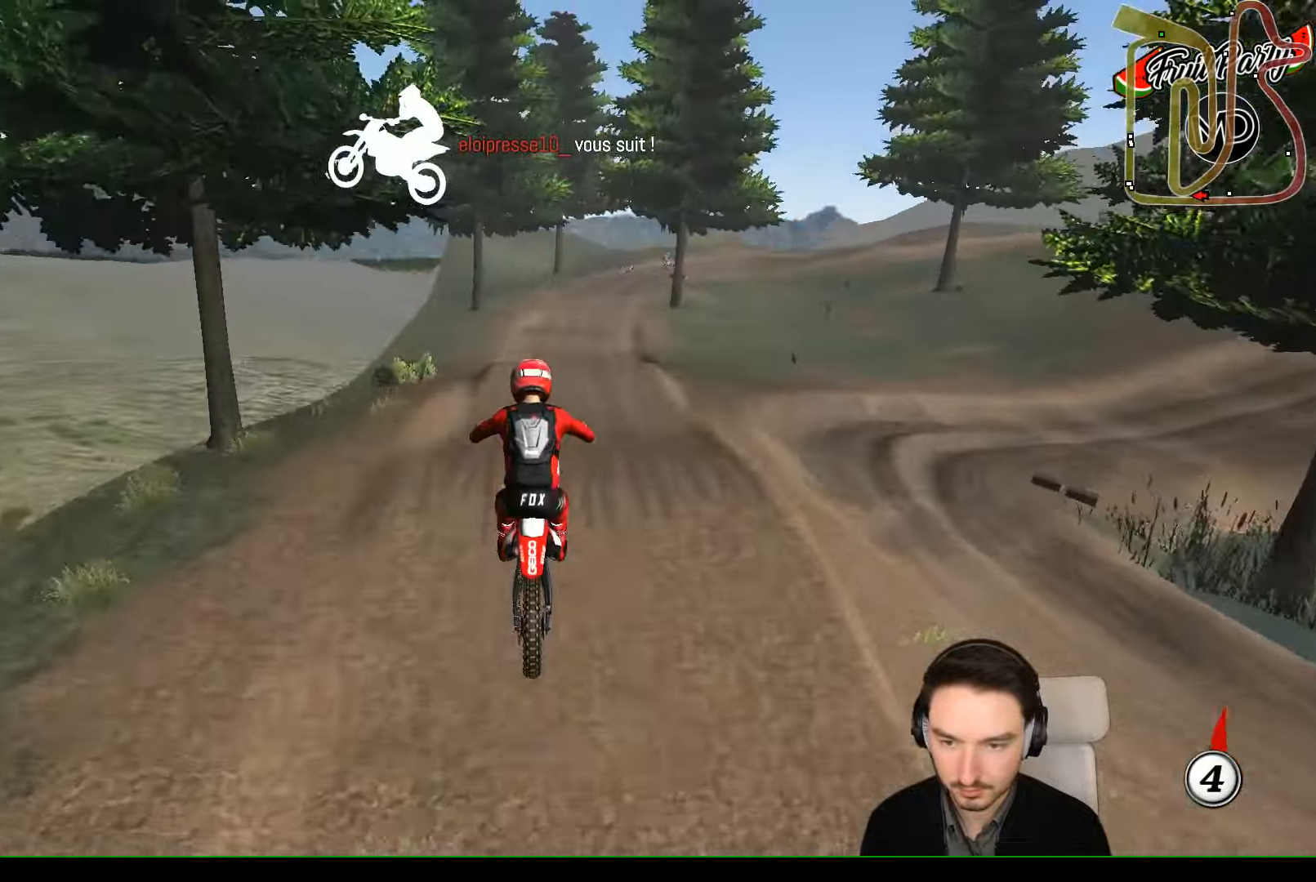
{"buttons": ["R2"], "left_stick": "down", "events": [[100, "R2", "down"], [166, "R2", "up"], [266, "R2", "down"], [366, "R2", "up"], [466, "R2", "down"]]}
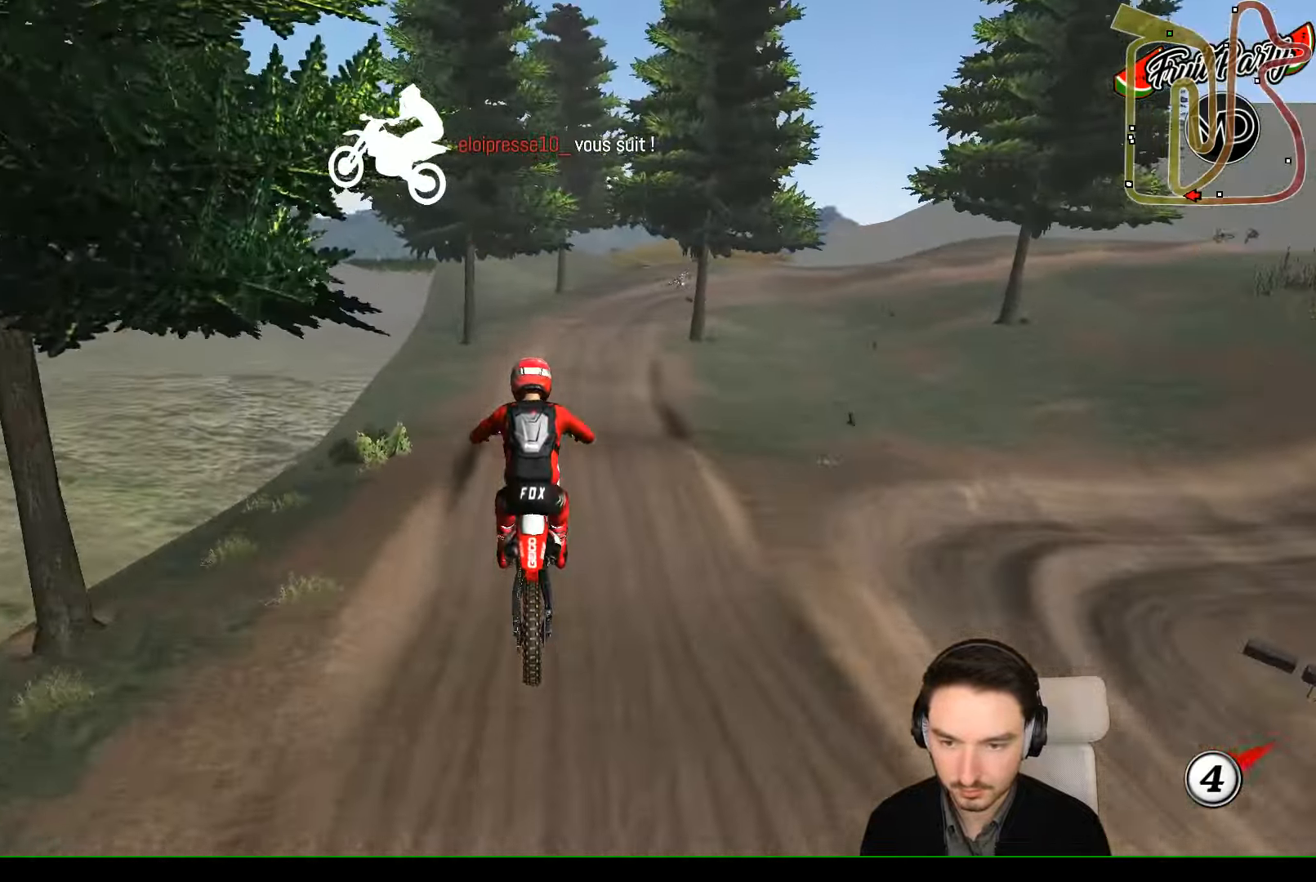
{"buttons": [], "left_stick": "down", "events": [[66, "R2", "up"], [233, "R2", "down"], [266, "R2", "up"], [433, "R2", "down"], [466, "R2", "up"]]}
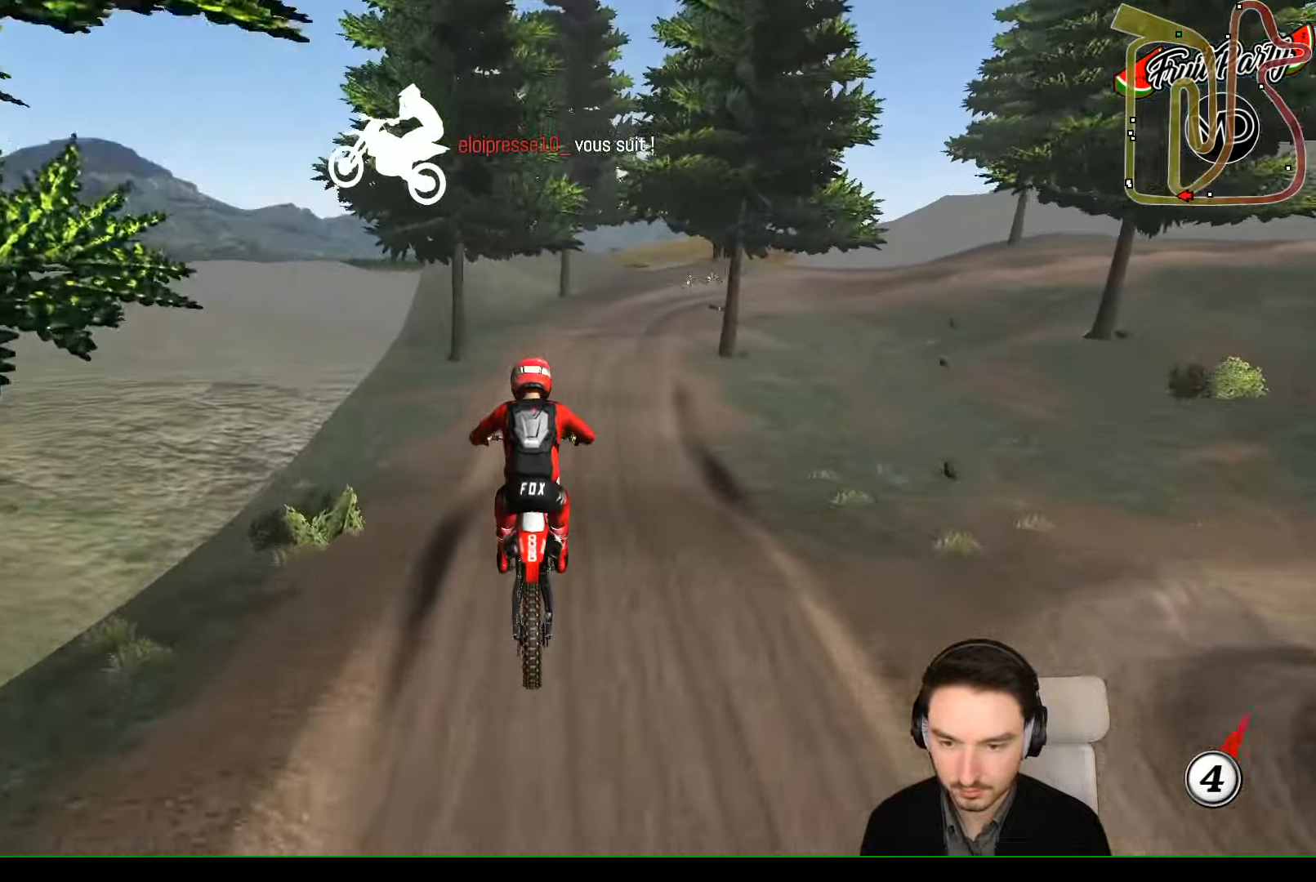
{"buttons": [], "left_stick": "center", "events": [[233, "left_stick", "down-right"], [433, "left_stick", "center"]]}
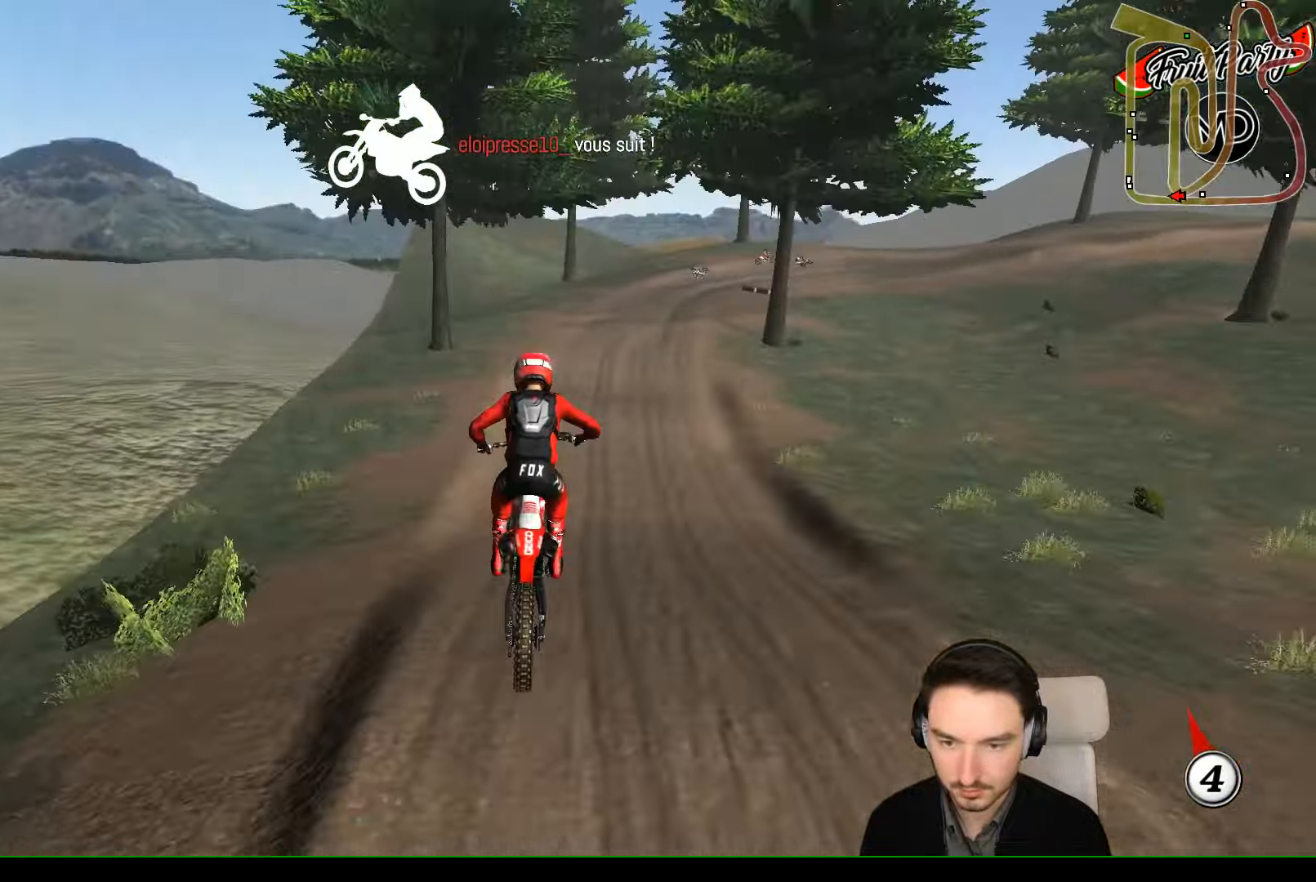
{"buttons": ["R2"], "left_stick": "center", "events": [[333, "R2", "down"]]}
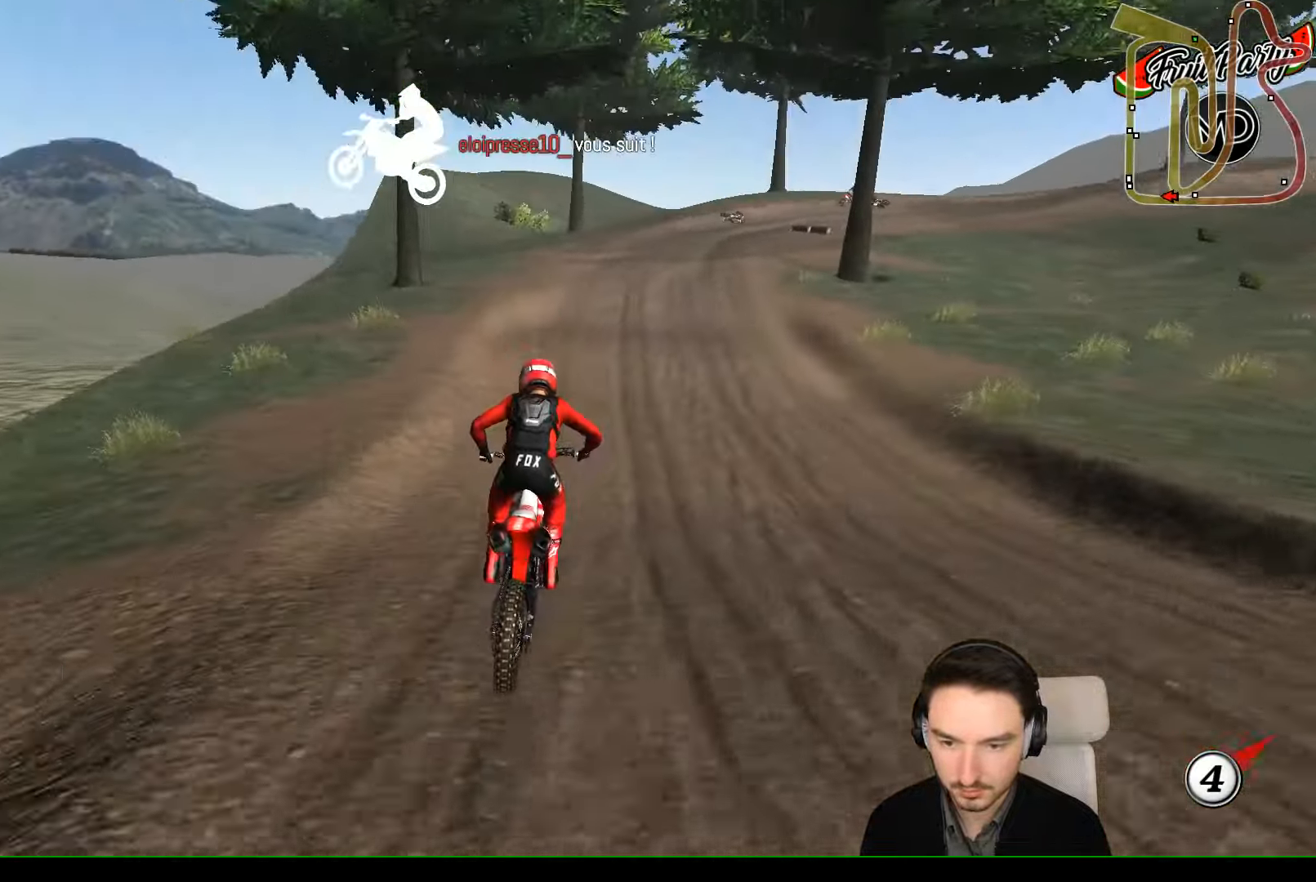
{"buttons": [], "left_stick": "center", "events": [[66, "left_stick", "right"], [233, "R2", "up"], [266, "X", "down"], [366, "X", "up"], [366, "left_stick", "center"]]}
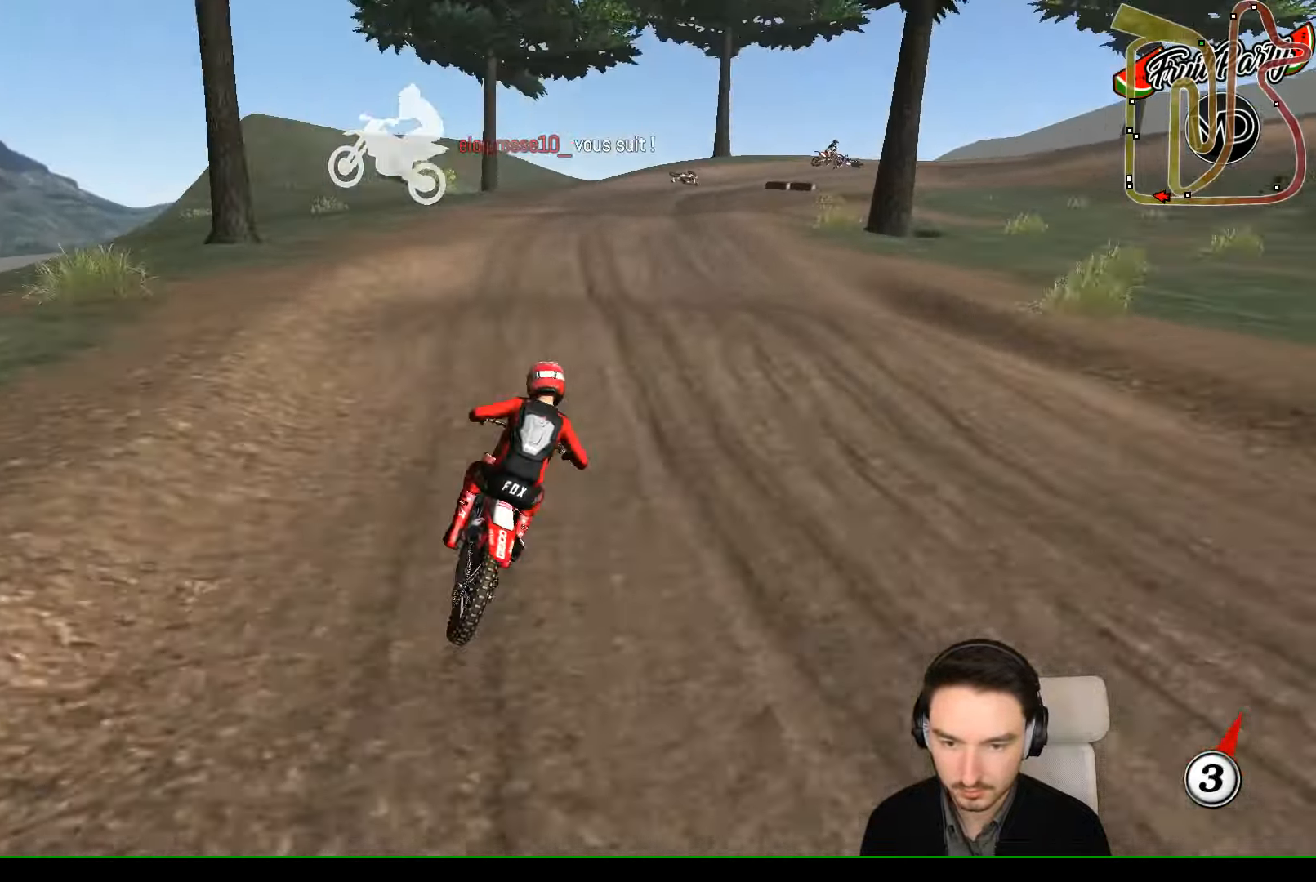
{"buttons": [], "left_stick": "down", "events": [[133, "left_stick", "right"], [267, "left_stick", "down"], [367, "R2", "down"], [467, "R2", "up"]]}
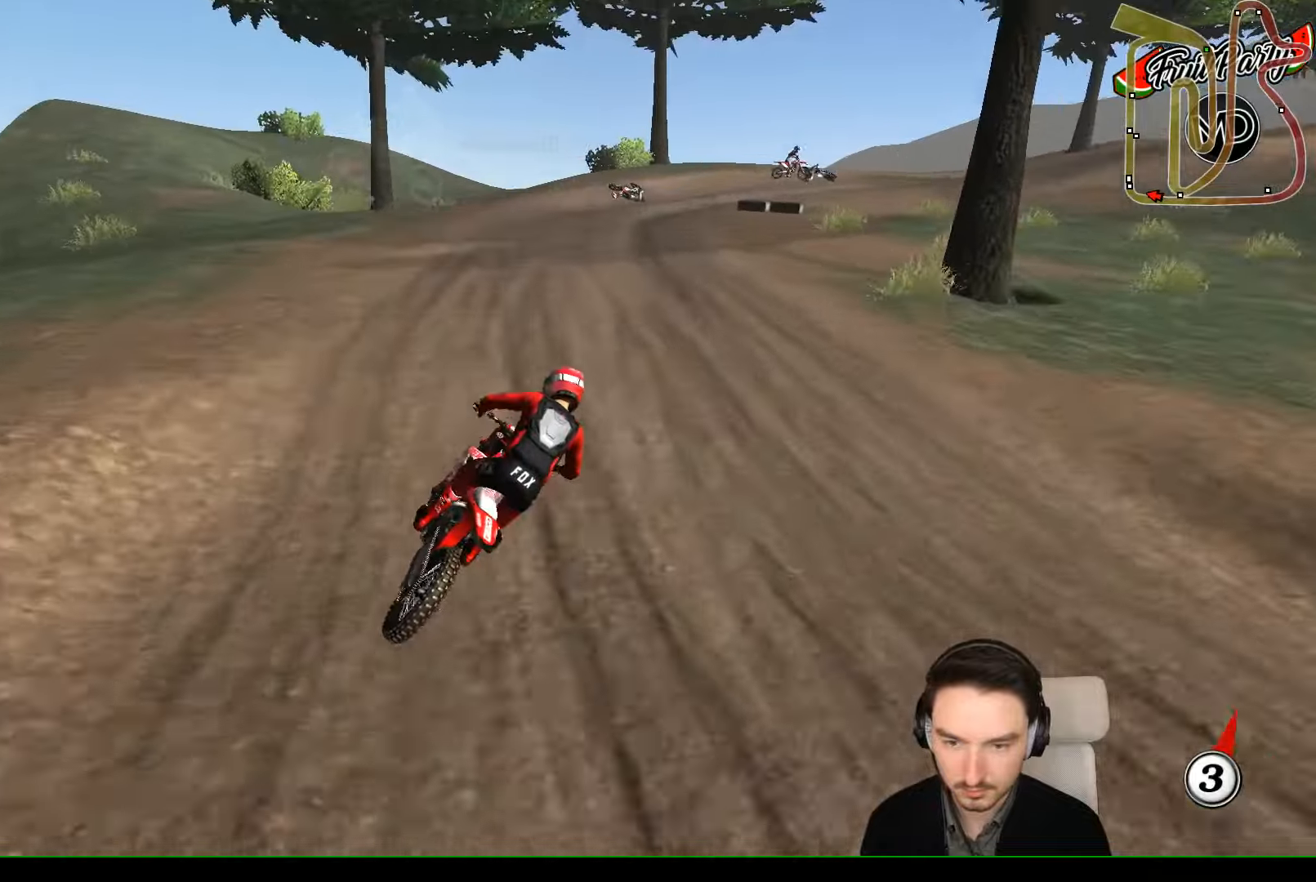
{"buttons": ["R2"], "left_stick": "down", "events": [[100, "left_stick", "center"], [367, "left_stick", "down"], [467, "R2", "down"]]}
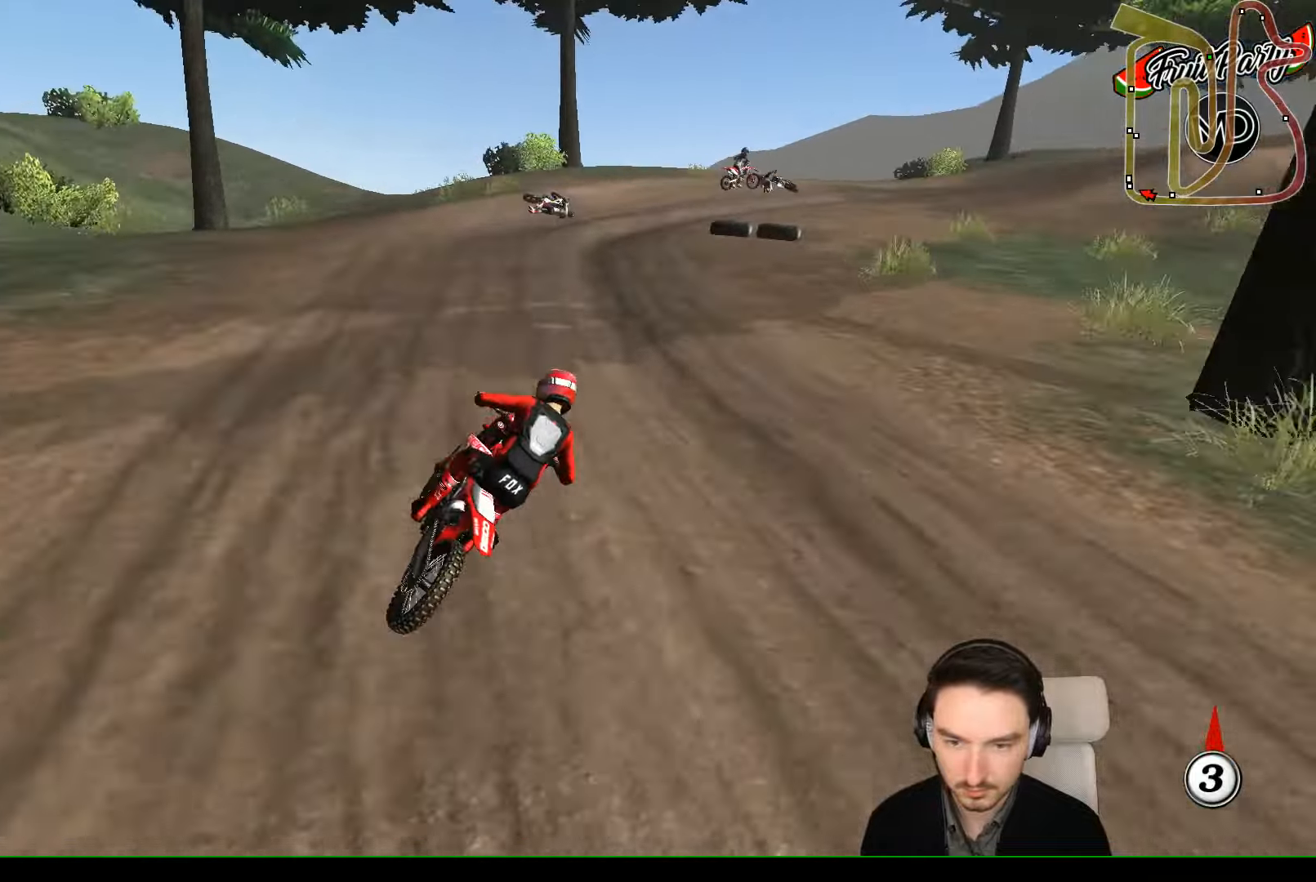
{"buttons": [], "left_stick": "center", "events": [[34, "R2", "up"], [67, "left_stick", "center"], [234, "R2", "down"], [367, "R2", "up"]]}
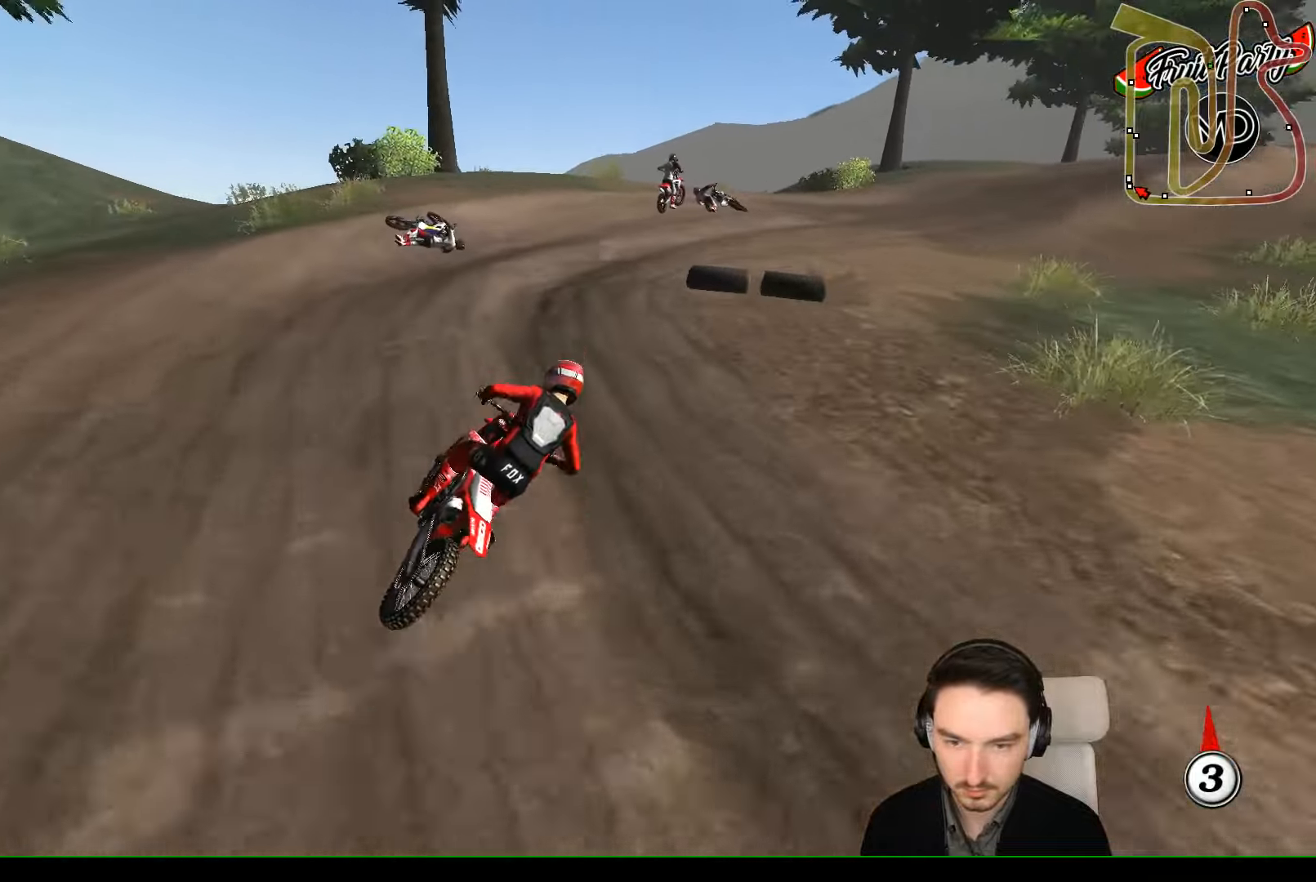
{"buttons": ["R2"], "left_stick": "center", "events": [[234, "R2", "down"]]}
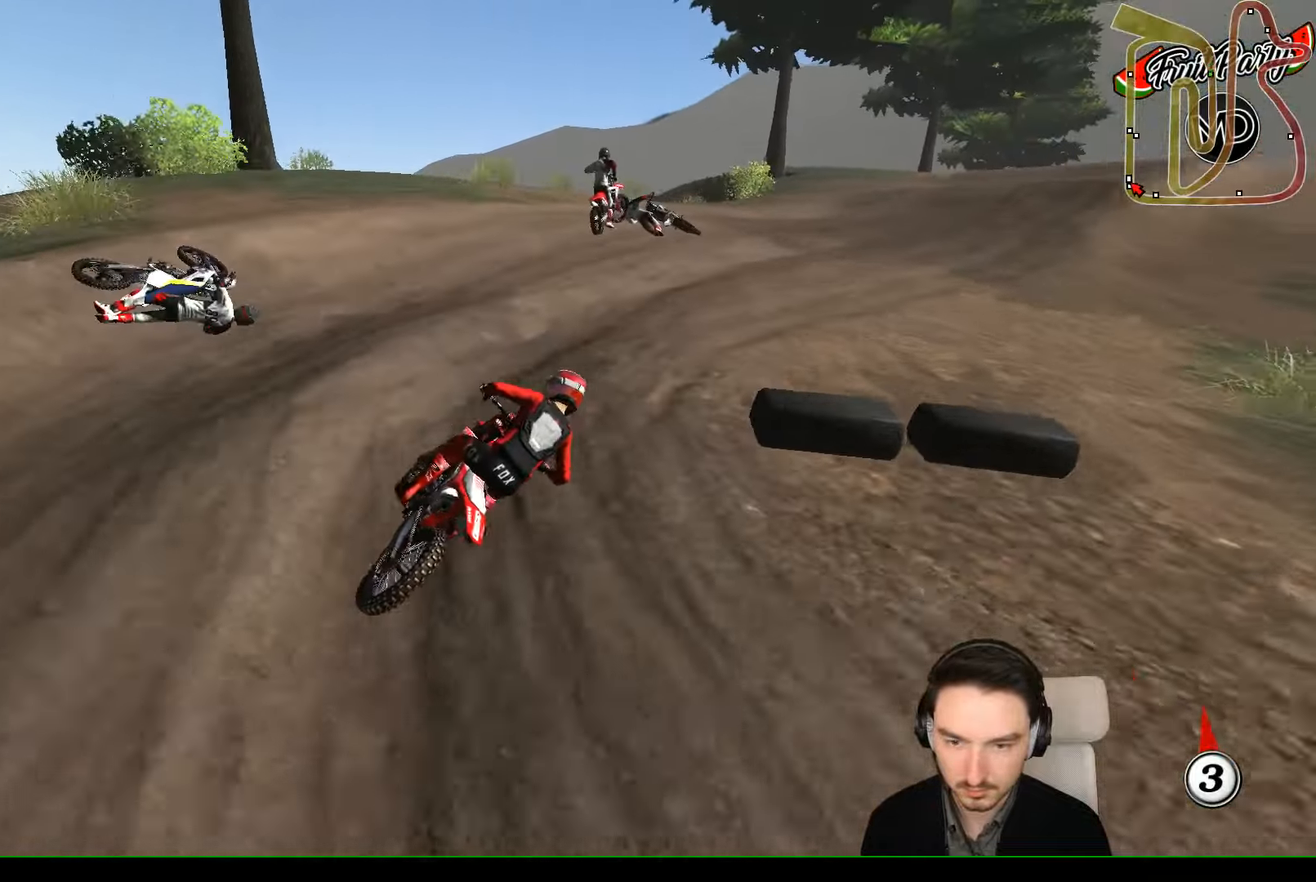
{"buttons": ["R2"], "left_stick": "left", "events": [[234, "left_stick", "right"], [334, "left_stick", "center"], [434, "left_stick", "left"]]}
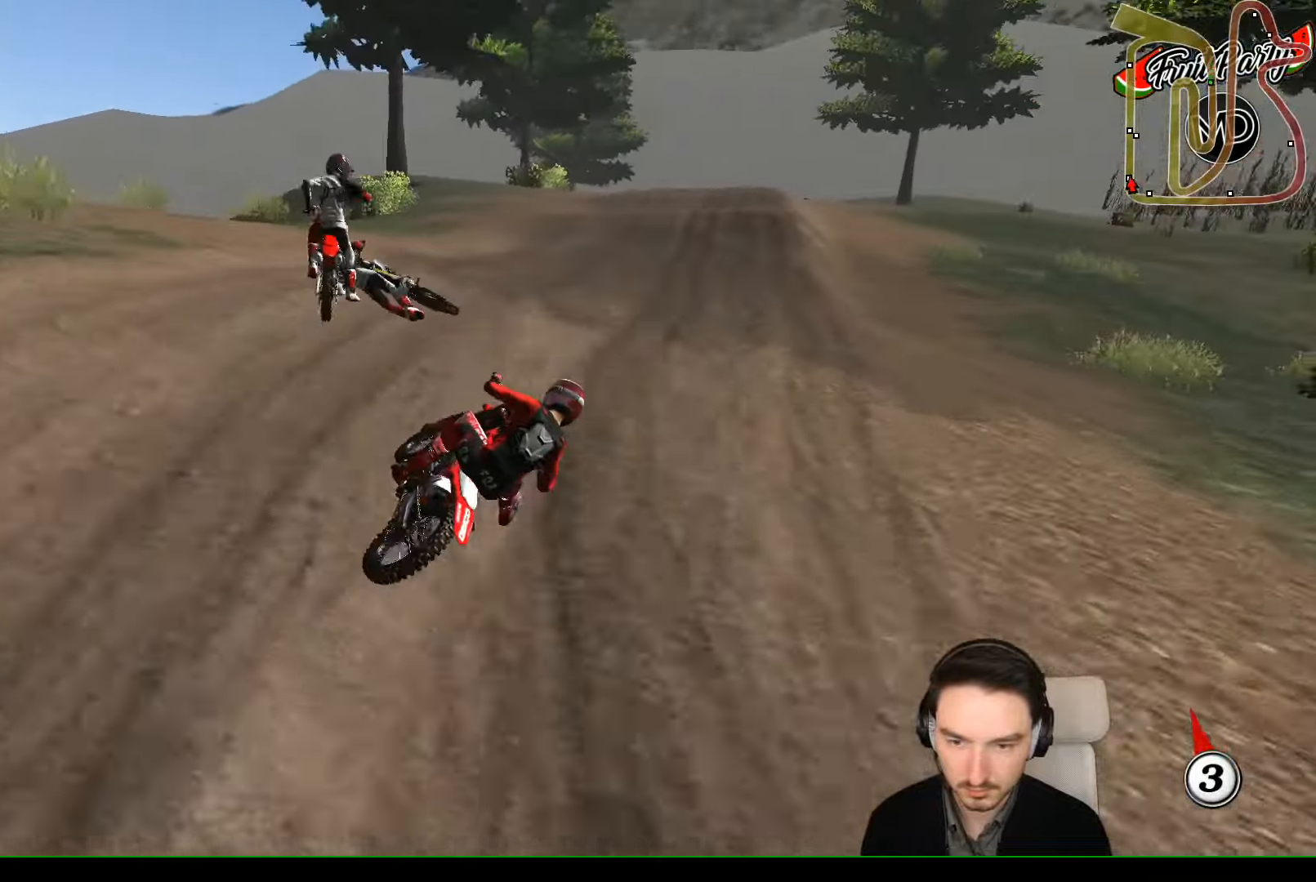
{"buttons": ["R2"], "left_stick": "center", "events": [[200, "left_stick", "center"]]}
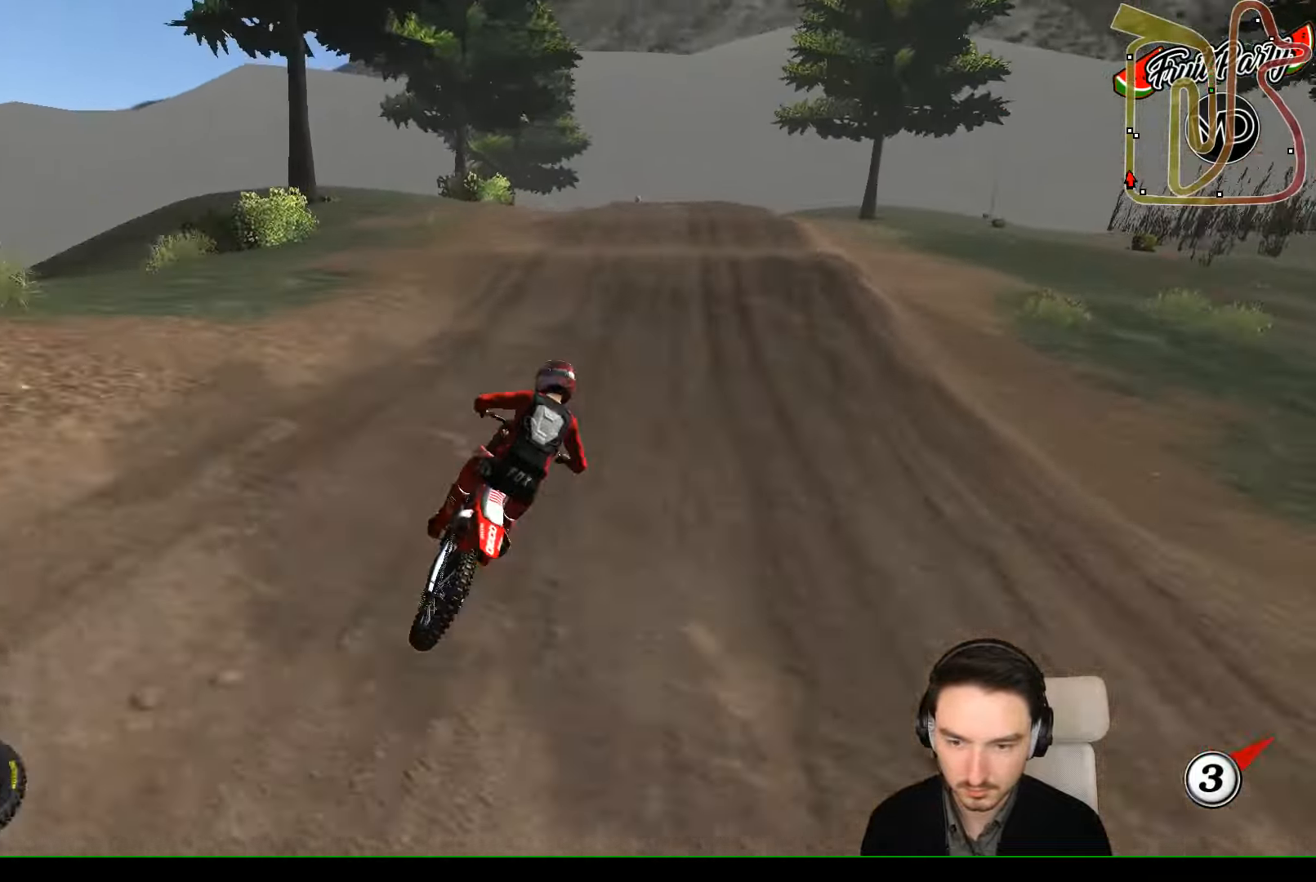
{"buttons": ["R2"], "left_stick": "left", "events": [[234, "left_stick", "left"]]}
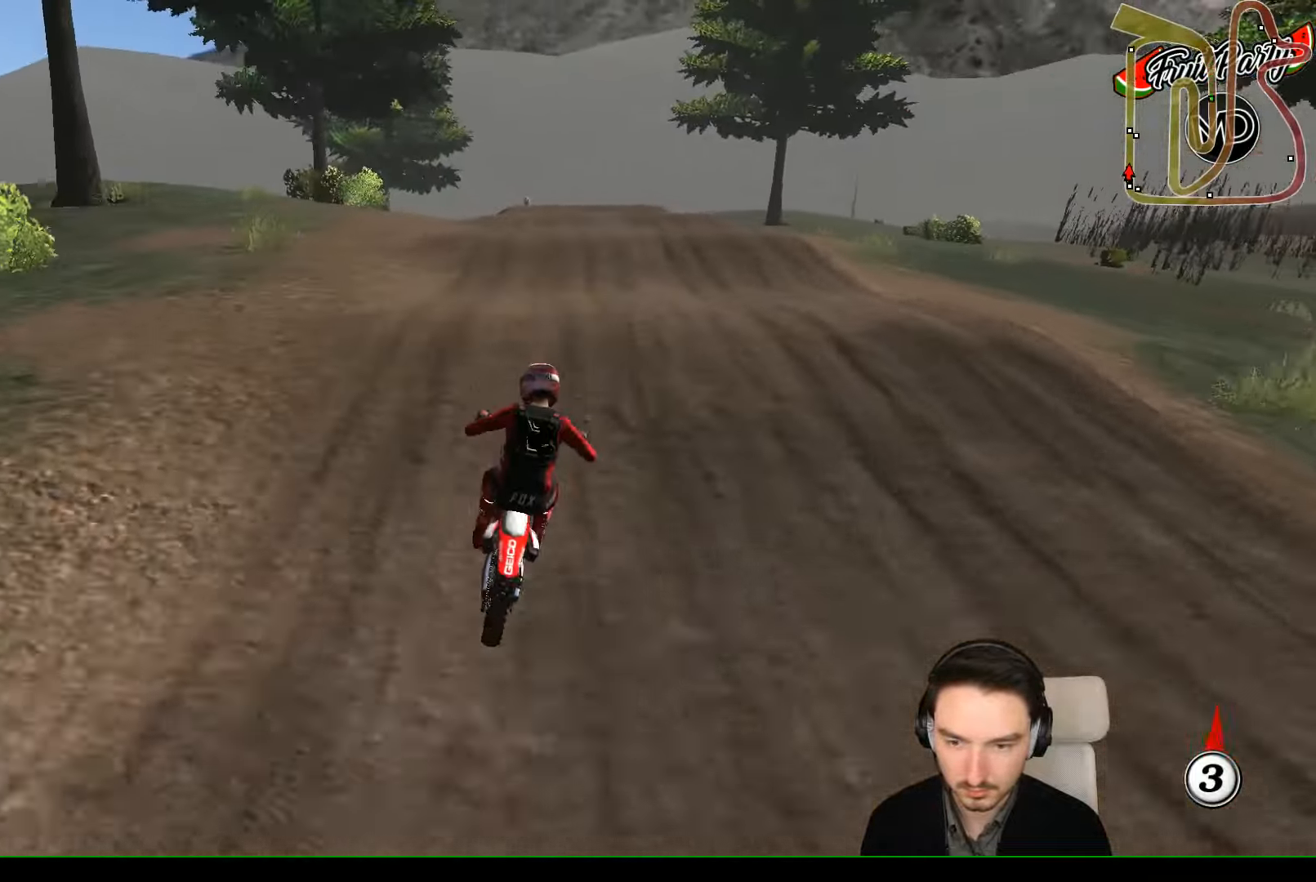
{"buttons": ["R2"], "left_stick": "down", "events": [[34, "R2", "up"], [34, "left_stick", "down"], [100, "R2", "down"]]}
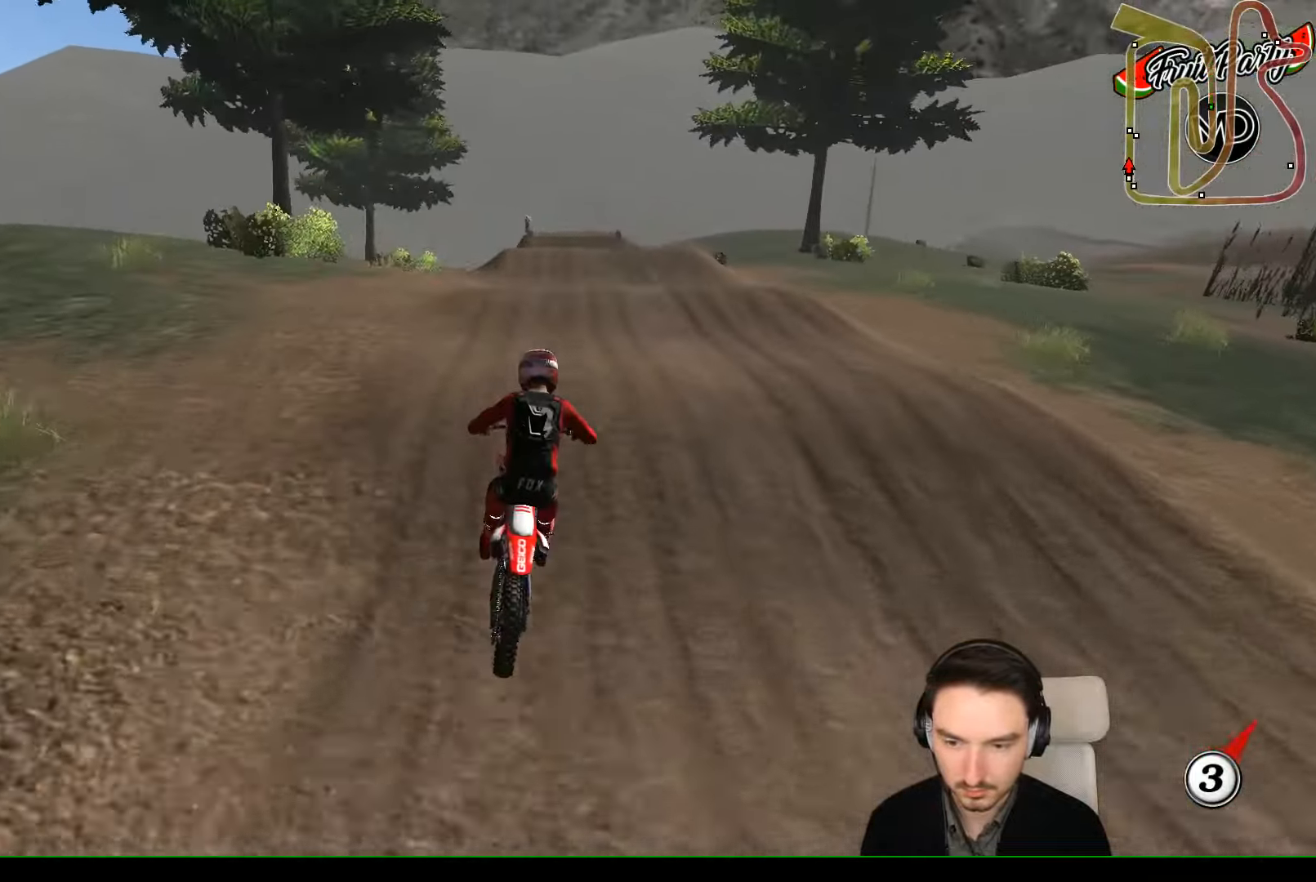
{"buttons": ["R2"], "left_stick": "center", "events": [[34, "left_stick", "down-left"], [234, "left_stick", "center"], [300, "R2", "up"], [400, "R2", "down"]]}
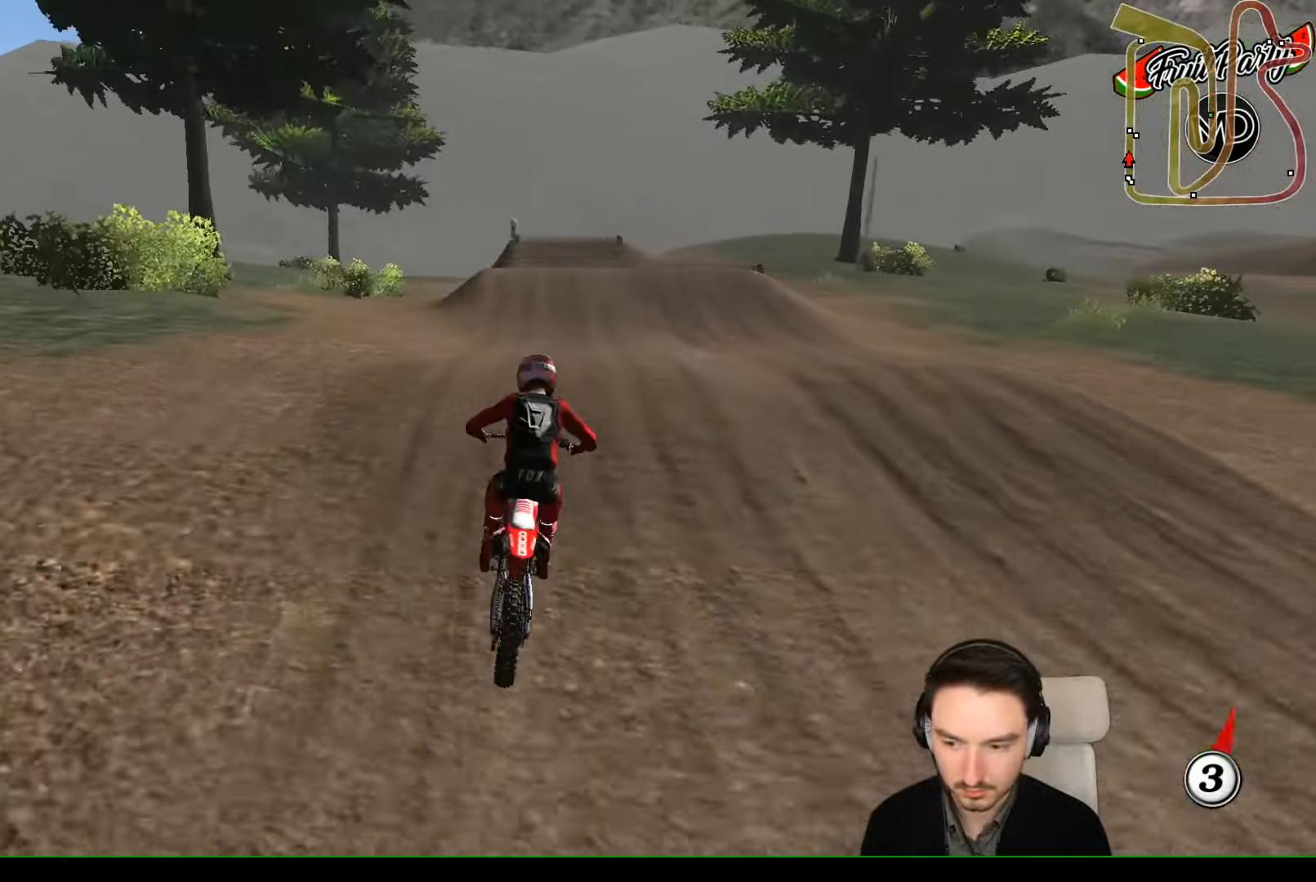
{"buttons": ["R2"], "left_stick": "down", "events": [[200, "left_stick", "down"]]}
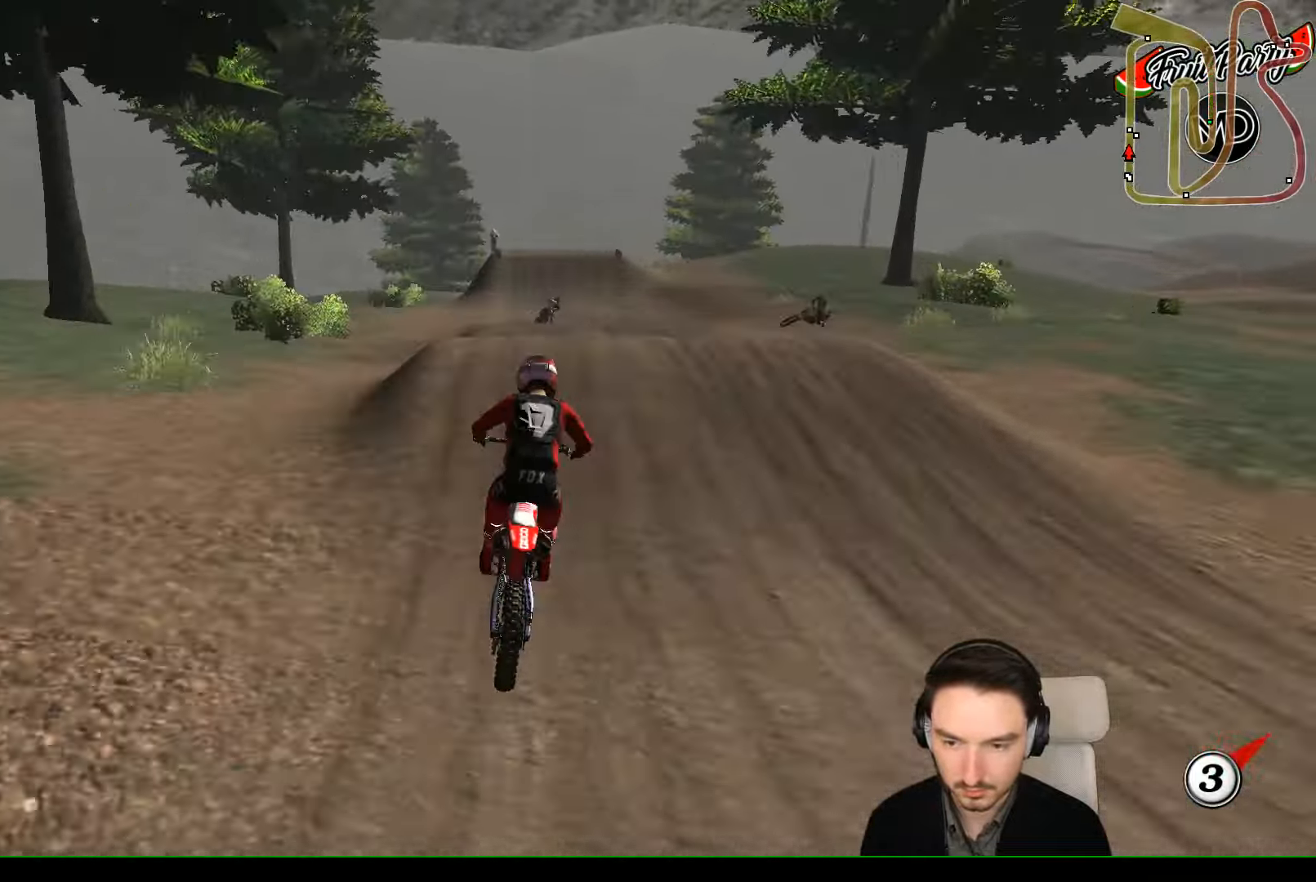
{"buttons": ["R2"], "left_stick": "down", "events": [[134, "left_stick", "center"], [167, "R2", "up"], [267, "left_stick", "down-left"], [367, "R2", "down"], [367, "left_stick", "down"]]}
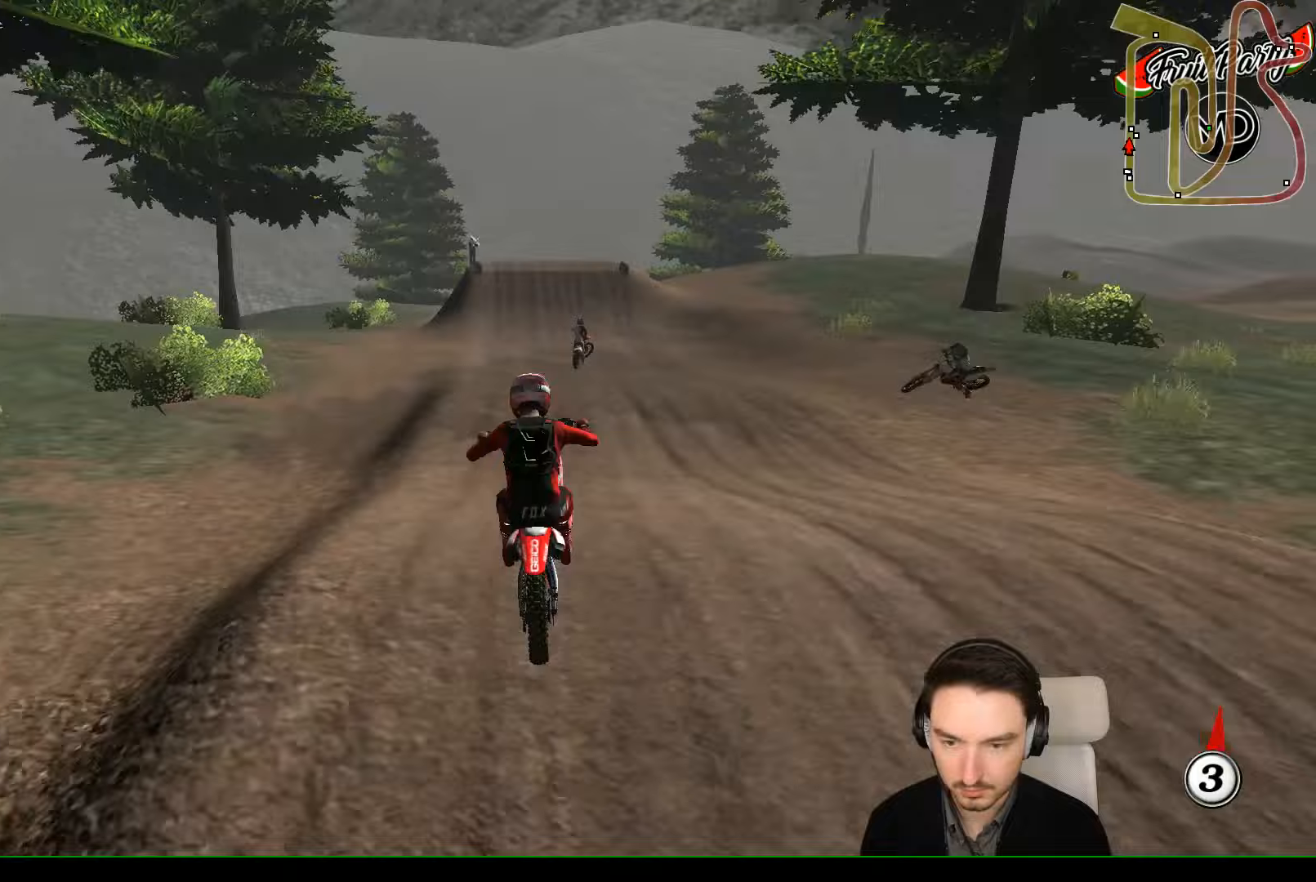
{"buttons": ["R2"], "left_stick": "down-left", "events": [[67, "left_stick", "down-right"], [400, "left_stick", "down-left"]]}
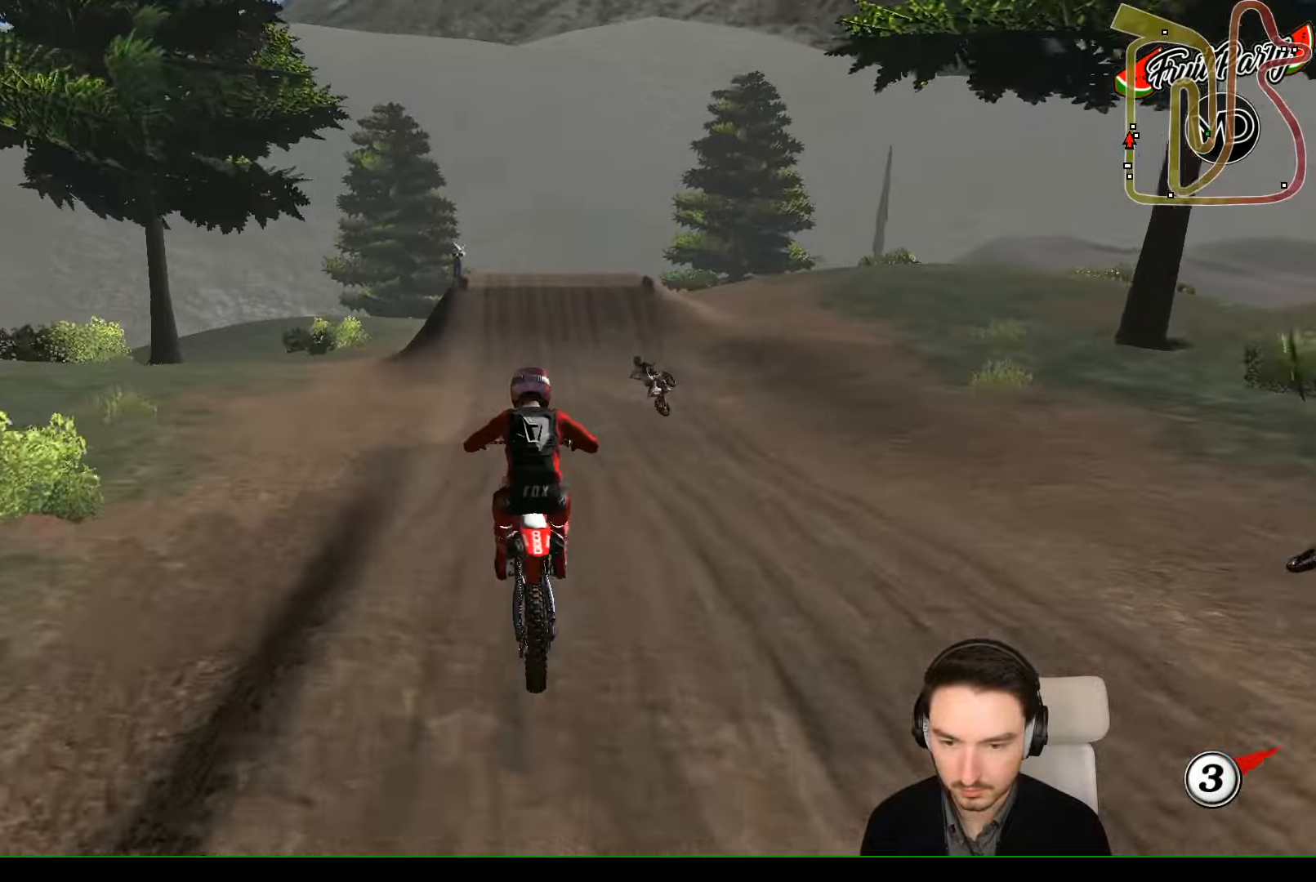
{"buttons": ["R2"], "left_stick": "center", "events": [[100, "left_stick", "center"]]}
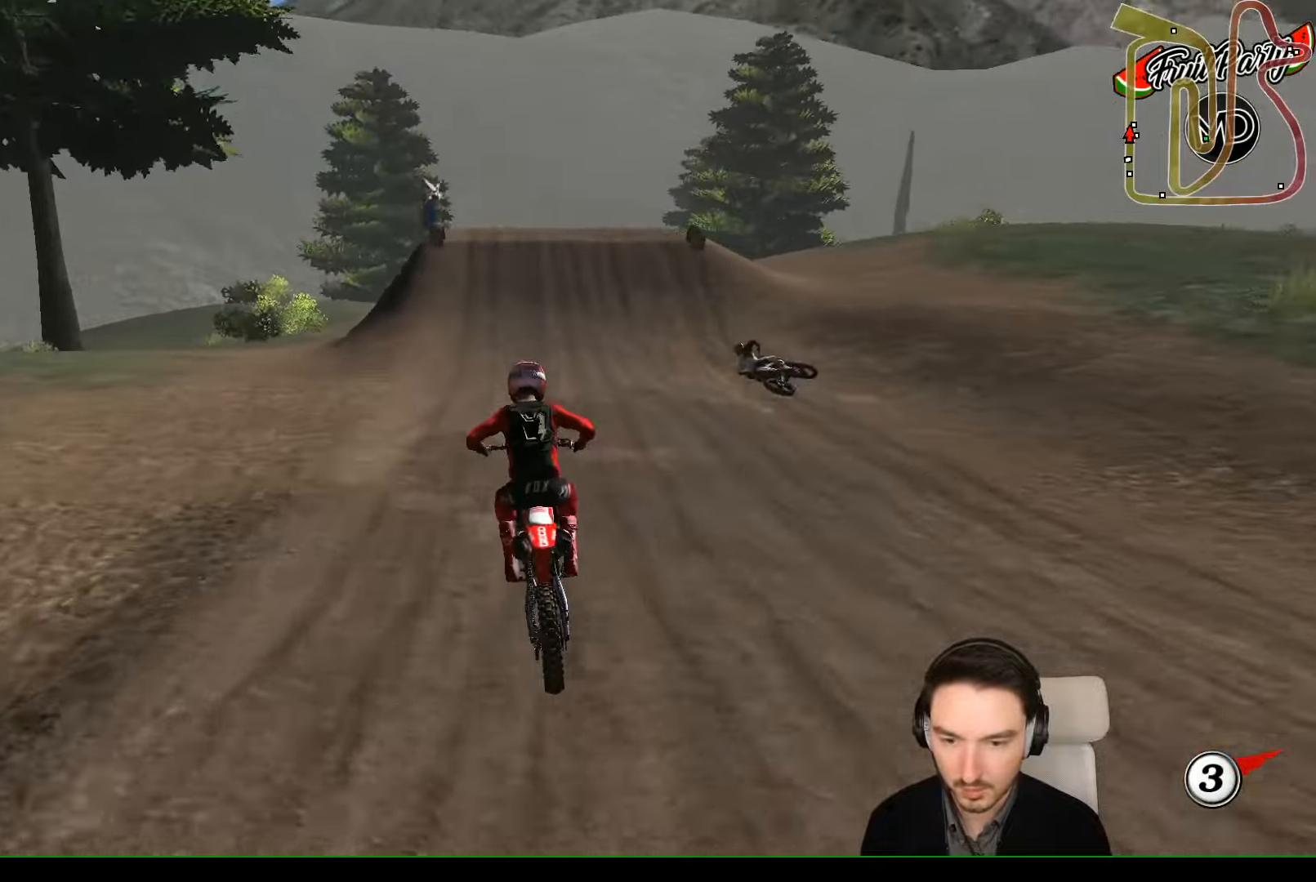
{"buttons": ["R2"], "left_stick": "center", "events": []}
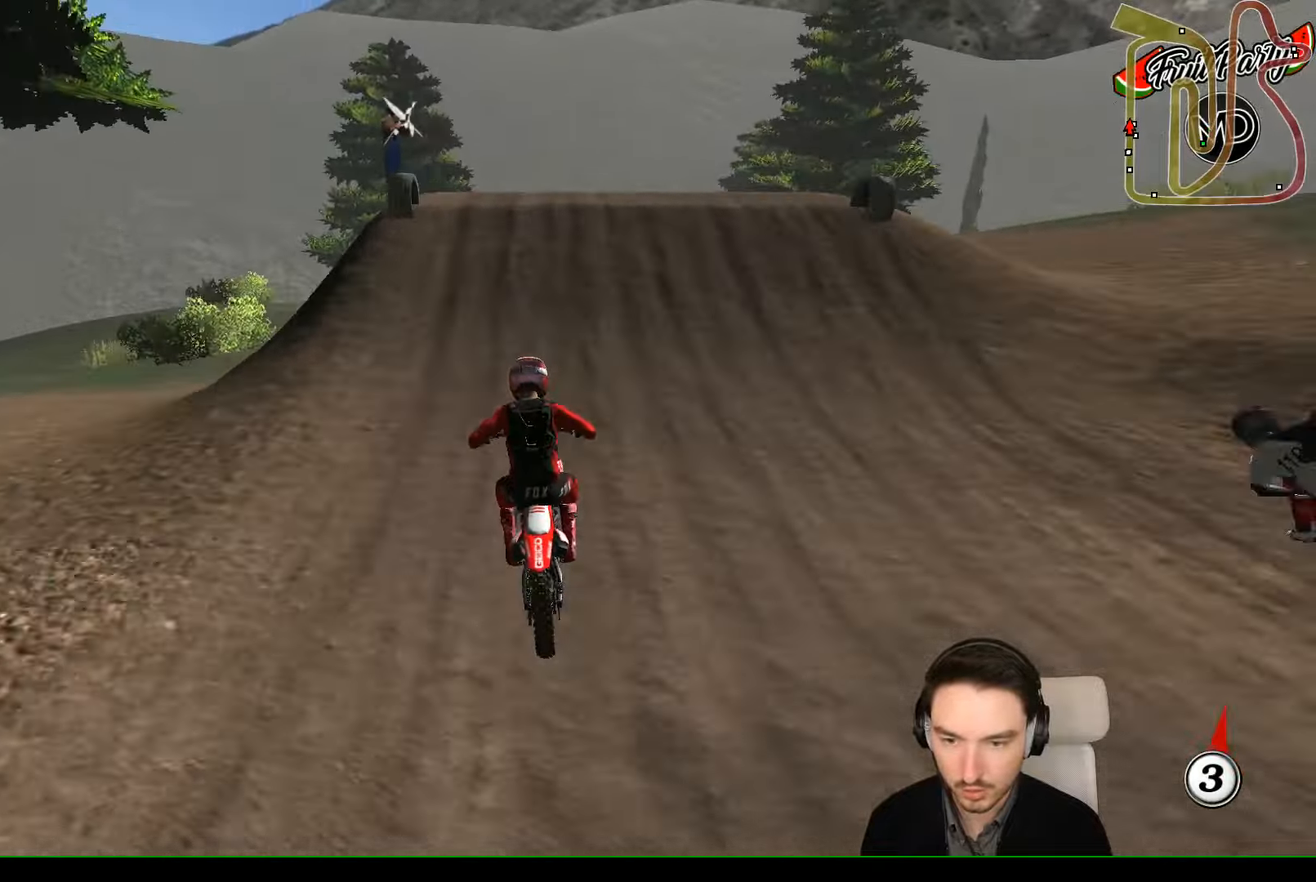
{"buttons": ["R2"], "left_stick": "down-right", "events": [[200, "left_stick", "right"], [233, "R2", "up"], [400, "R2", "down"], [400, "left_stick", "down-right"]]}
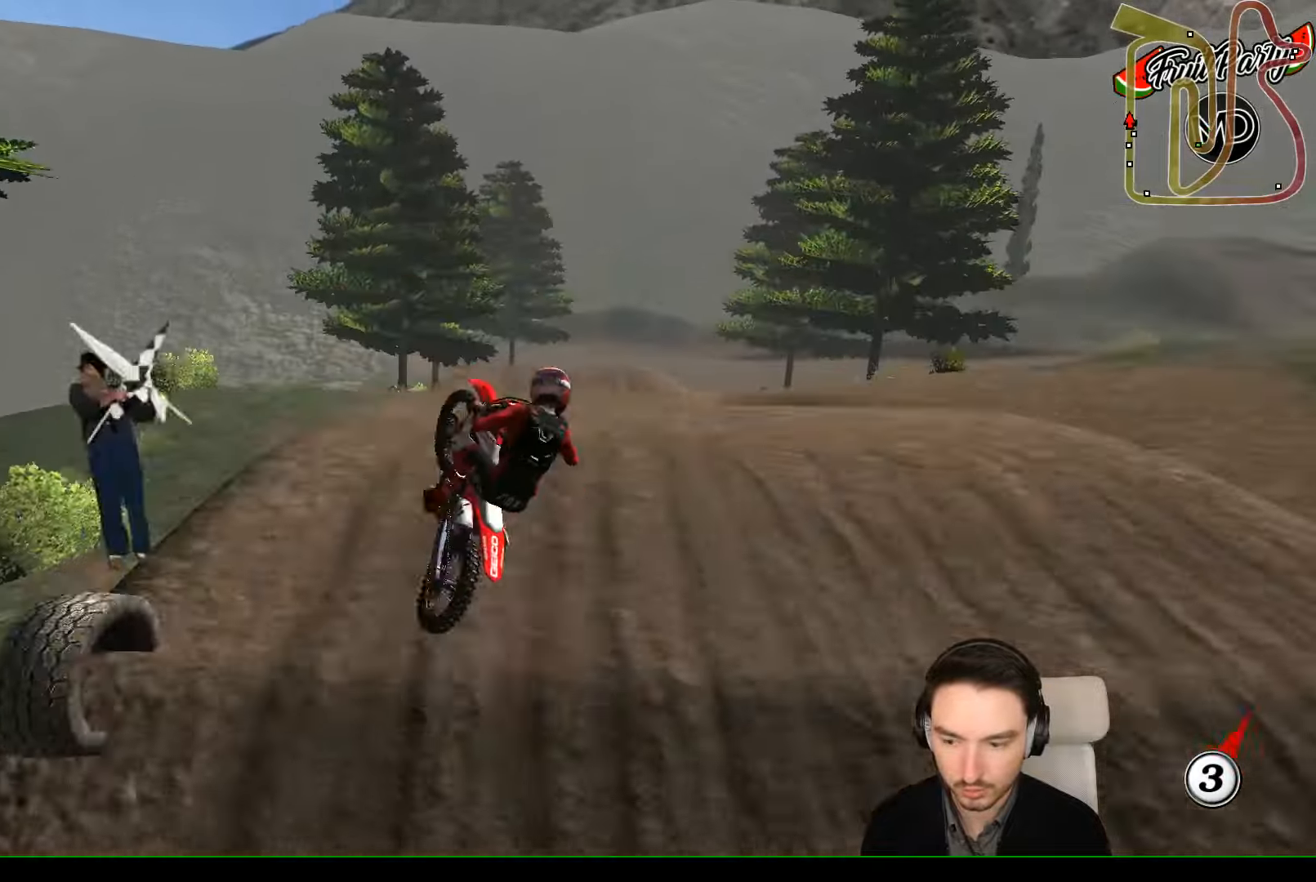
{"buttons": ["R2"], "left_stick": "left", "events": [[300, "left_stick", "left"]]}
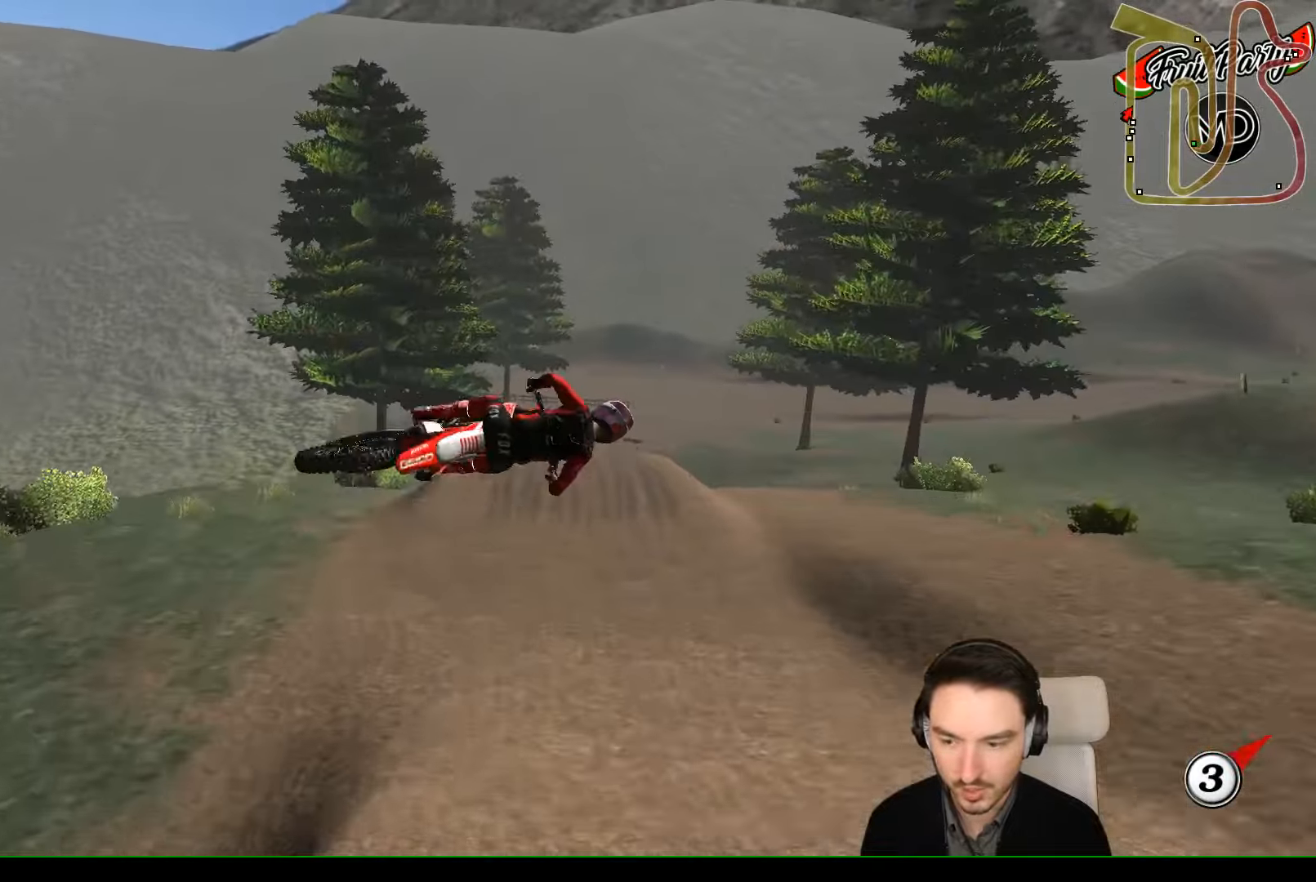
{"buttons": [], "left_stick": "up", "events": [[33, "R2", "up"], [67, "left_stick", "up"]]}
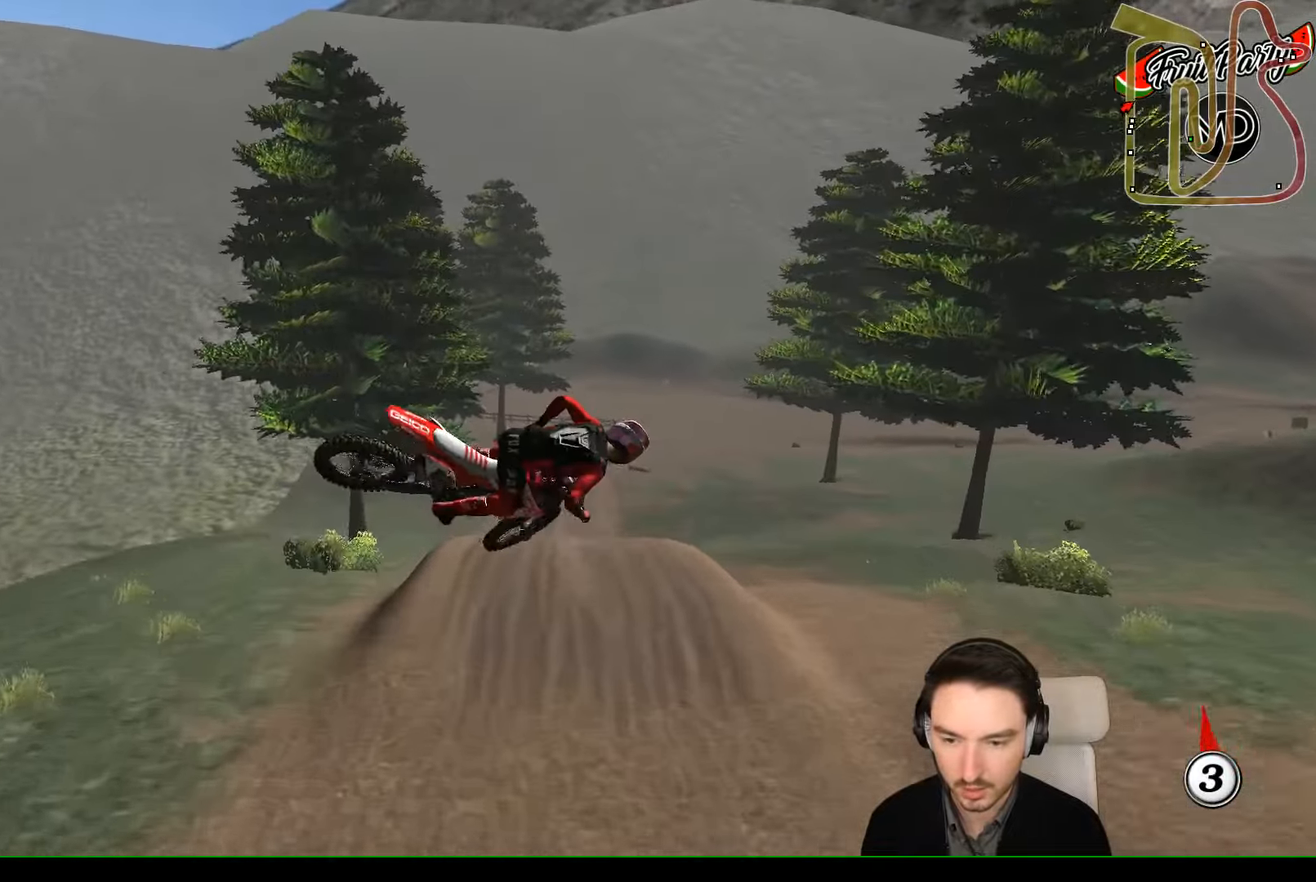
{"buttons": [], "left_stick": "up", "events": [[100, "left_stick", "up-left"], [433, "left_stick", "up"]]}
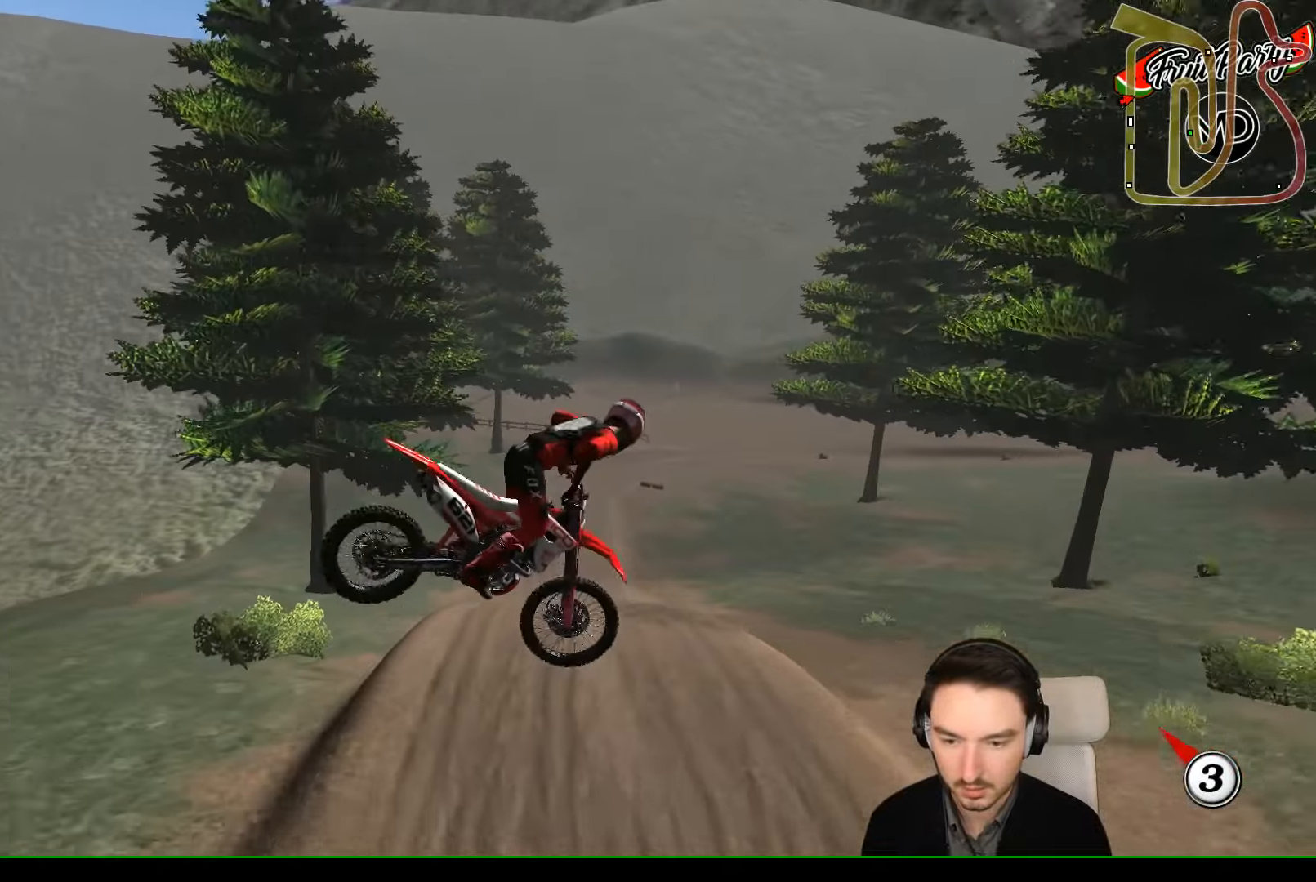
{"buttons": [], "left_stick": "up-right", "events": [[100, "left_stick", "up-right"]]}
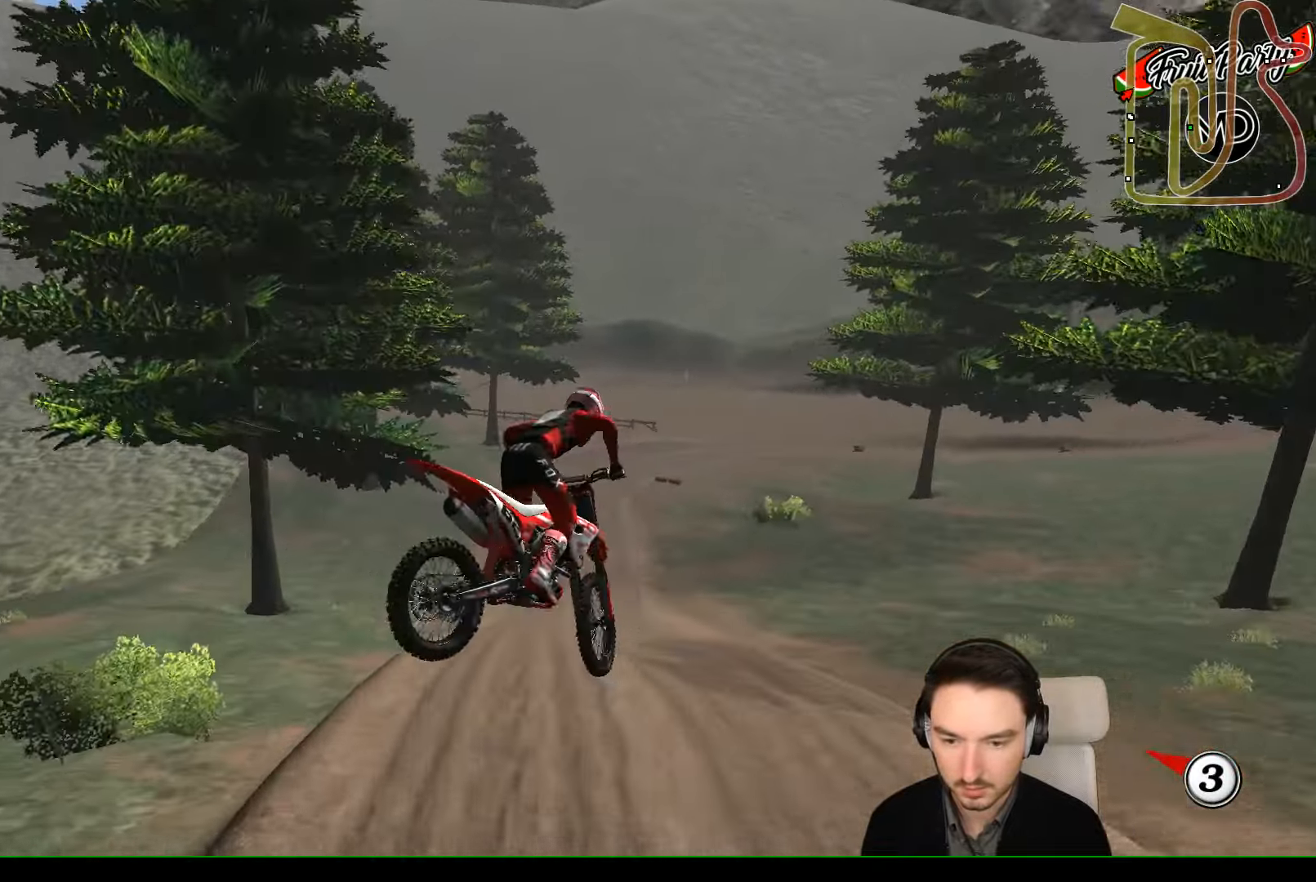
{"buttons": ["R2"], "left_stick": "right", "events": [[33, "R2", "down"], [133, "left_stick", "center"], [433, "left_stick", "right"]]}
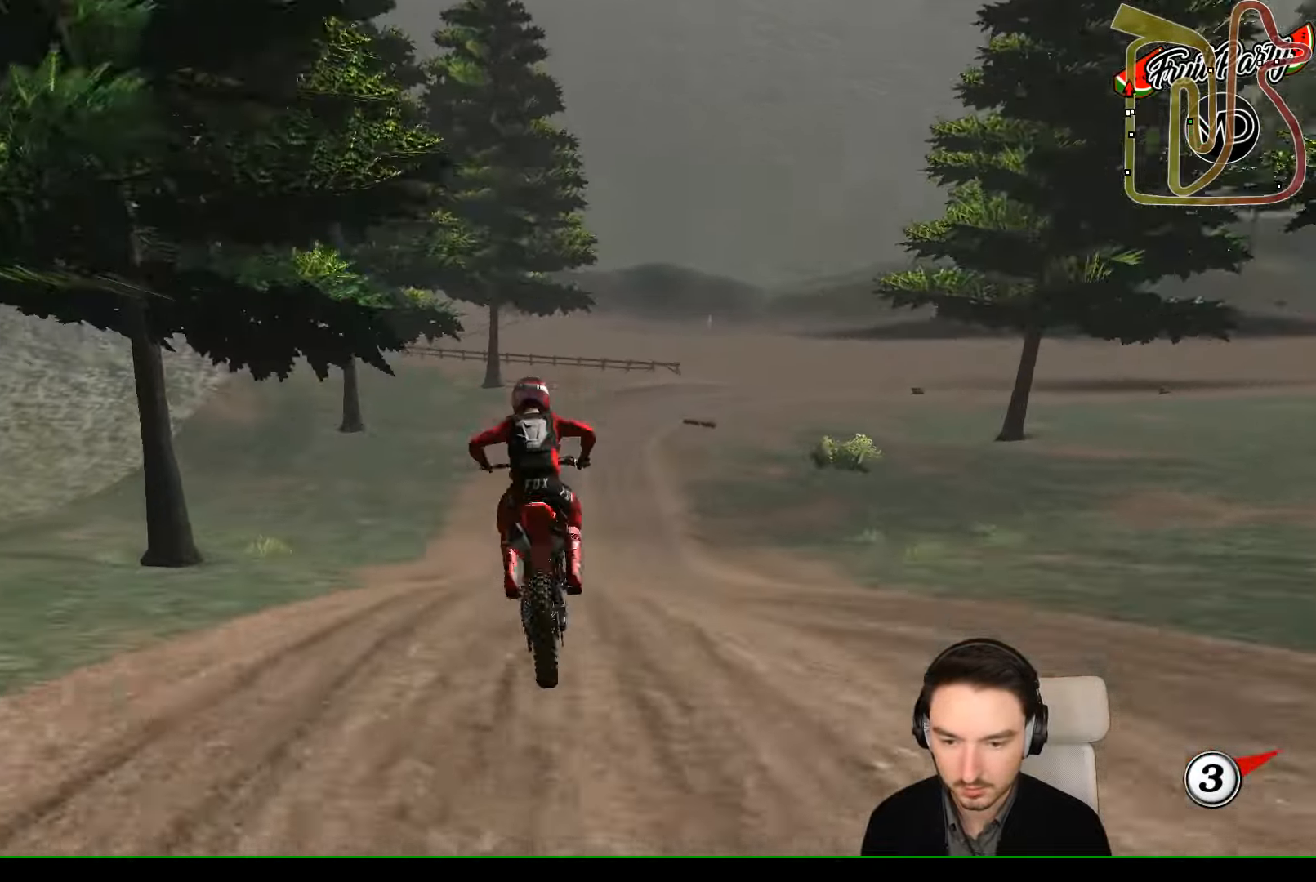
{"buttons": ["R2"], "left_stick": "center", "events": [[33, "left_stick", "center"], [300, "B", "down"], [367, "B", "up"]]}
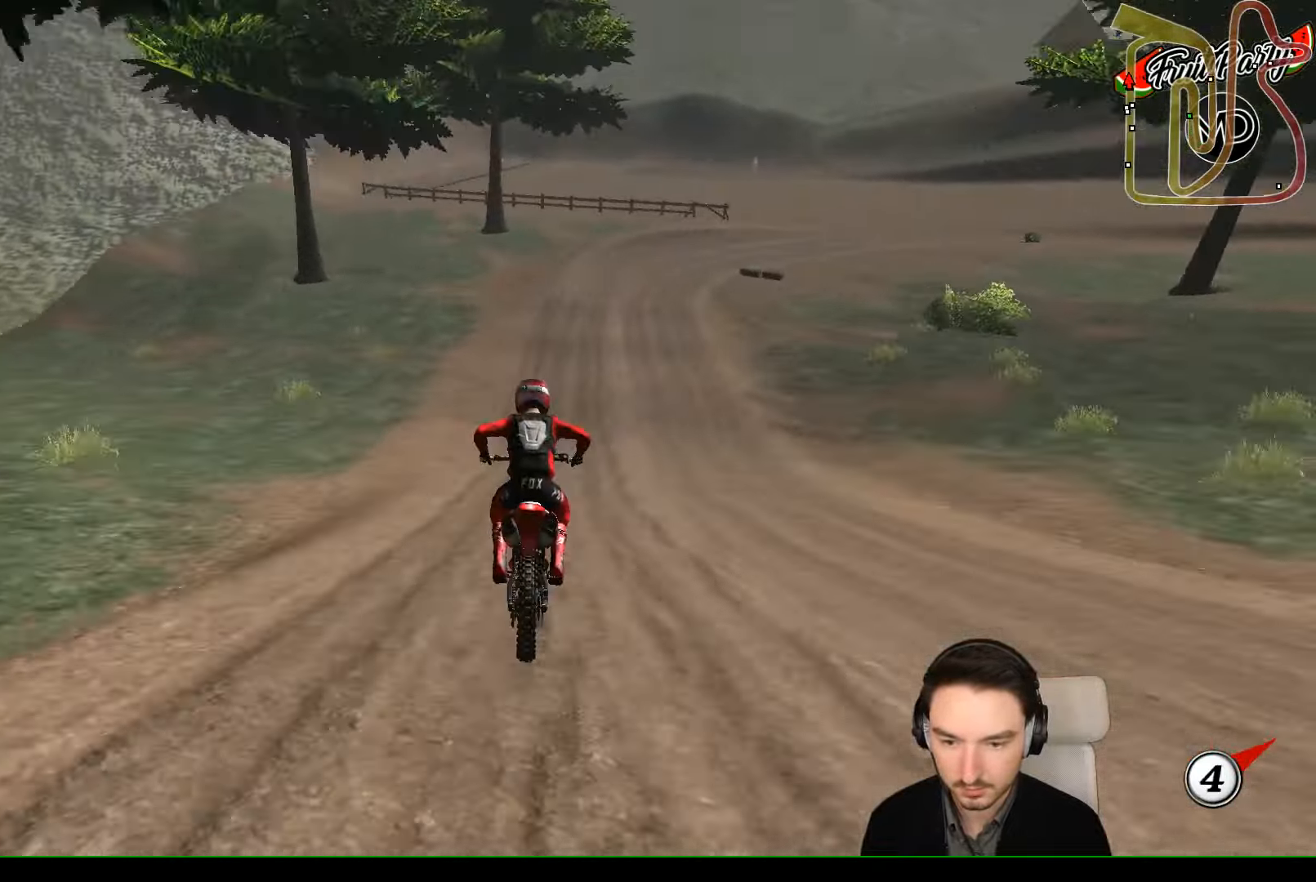
{"buttons": [], "left_stick": "center", "events": [[67, "left_stick", "right"], [167, "left_stick", "center"], [267, "R2", "up"], [433, "X", "down"], [500, "X", "up"]]}
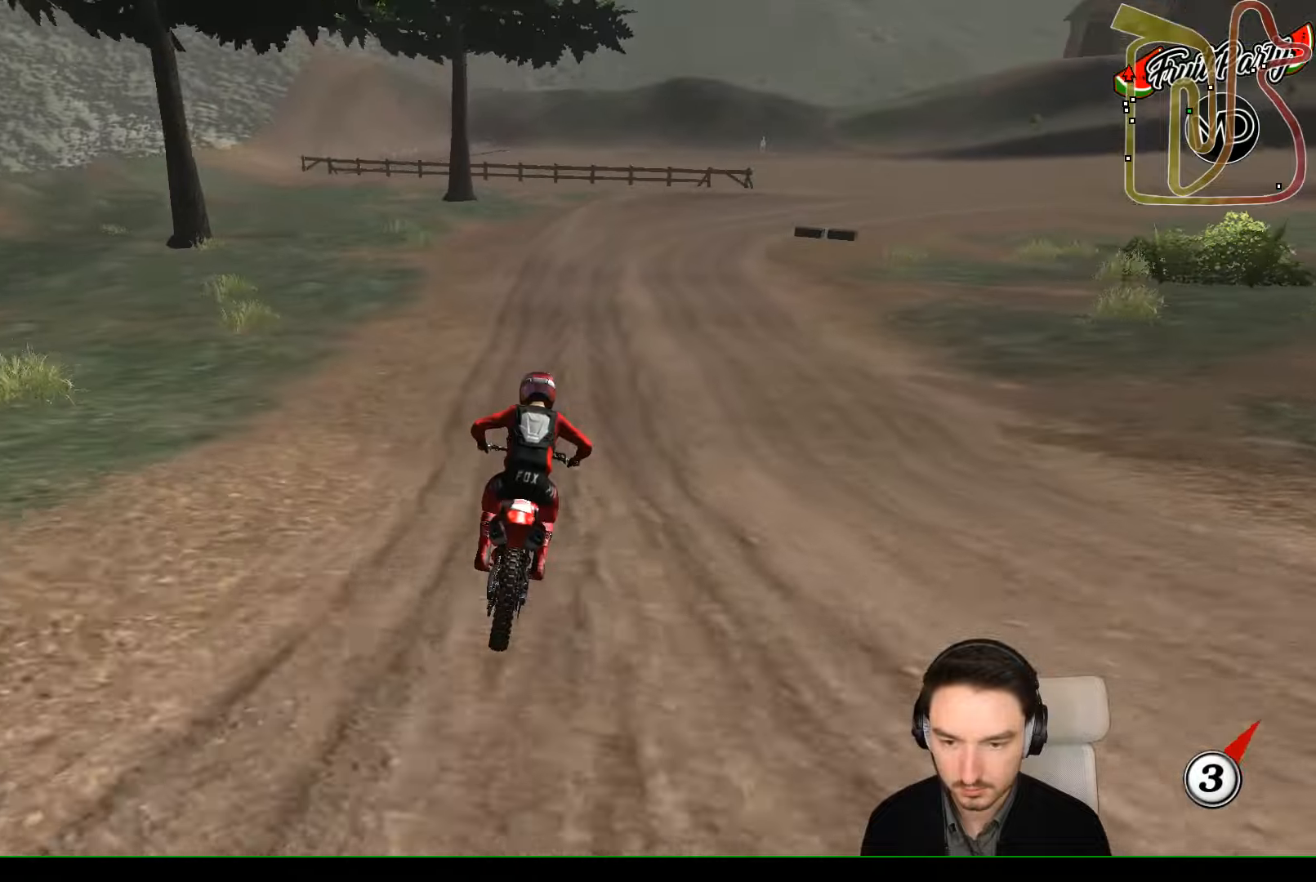
{"buttons": [], "left_stick": "down", "events": [[100, "L2", "down"], [133, "A", "down"], [133, "left_stick", "down-right"], [233, "A", "up"], [233, "L2", "up"], [466, "left_stick", "down"]]}
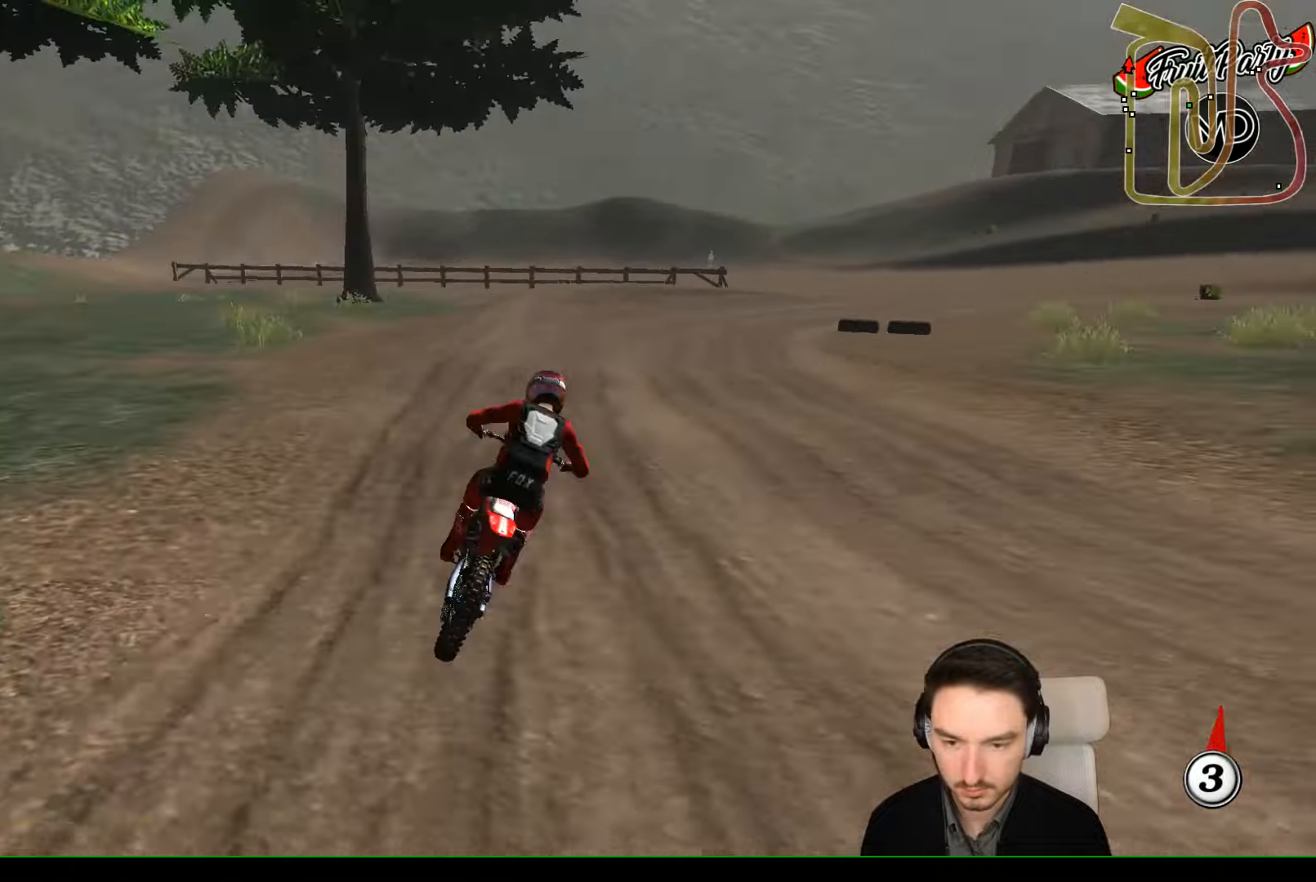
{"buttons": [], "left_stick": "down-right", "events": [[133, "left_stick", "center"], [266, "left_stick", "down"], [433, "left_stick", "down-right"]]}